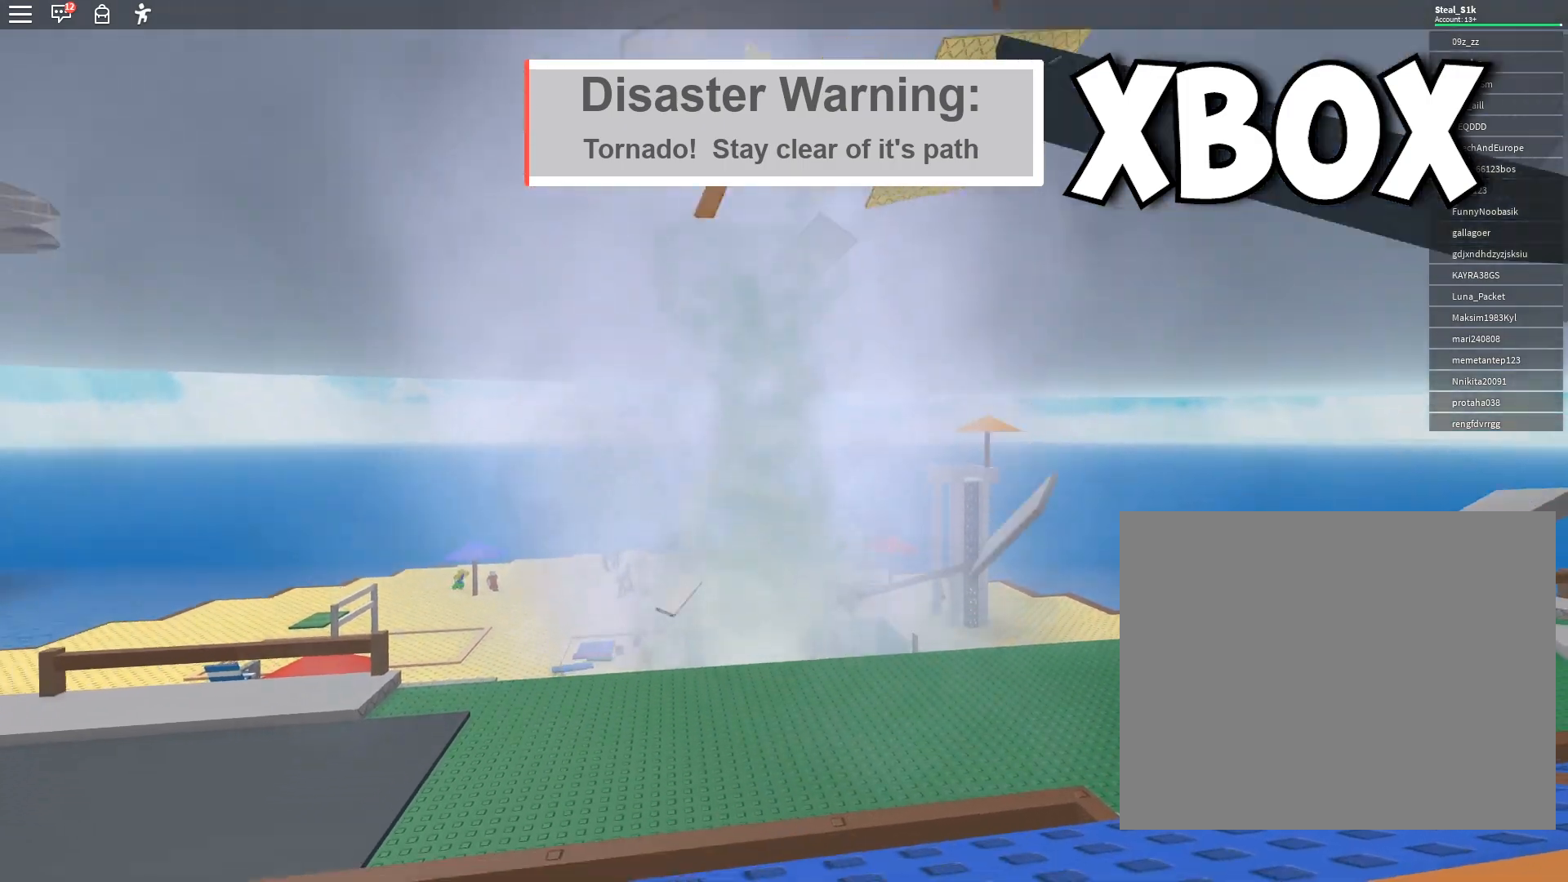
Gameplay with a controller (Xbox layout); each line is a JSON object with the inputs held at the frame after it. "events" lists button and stick changes between this image and that frame as [ms after this image, input, new state], when the widget could be followed in between. Not read: HOME L3 R3.
{"buttons": [], "left_stick": "center", "right_stick": "center", "events": []}
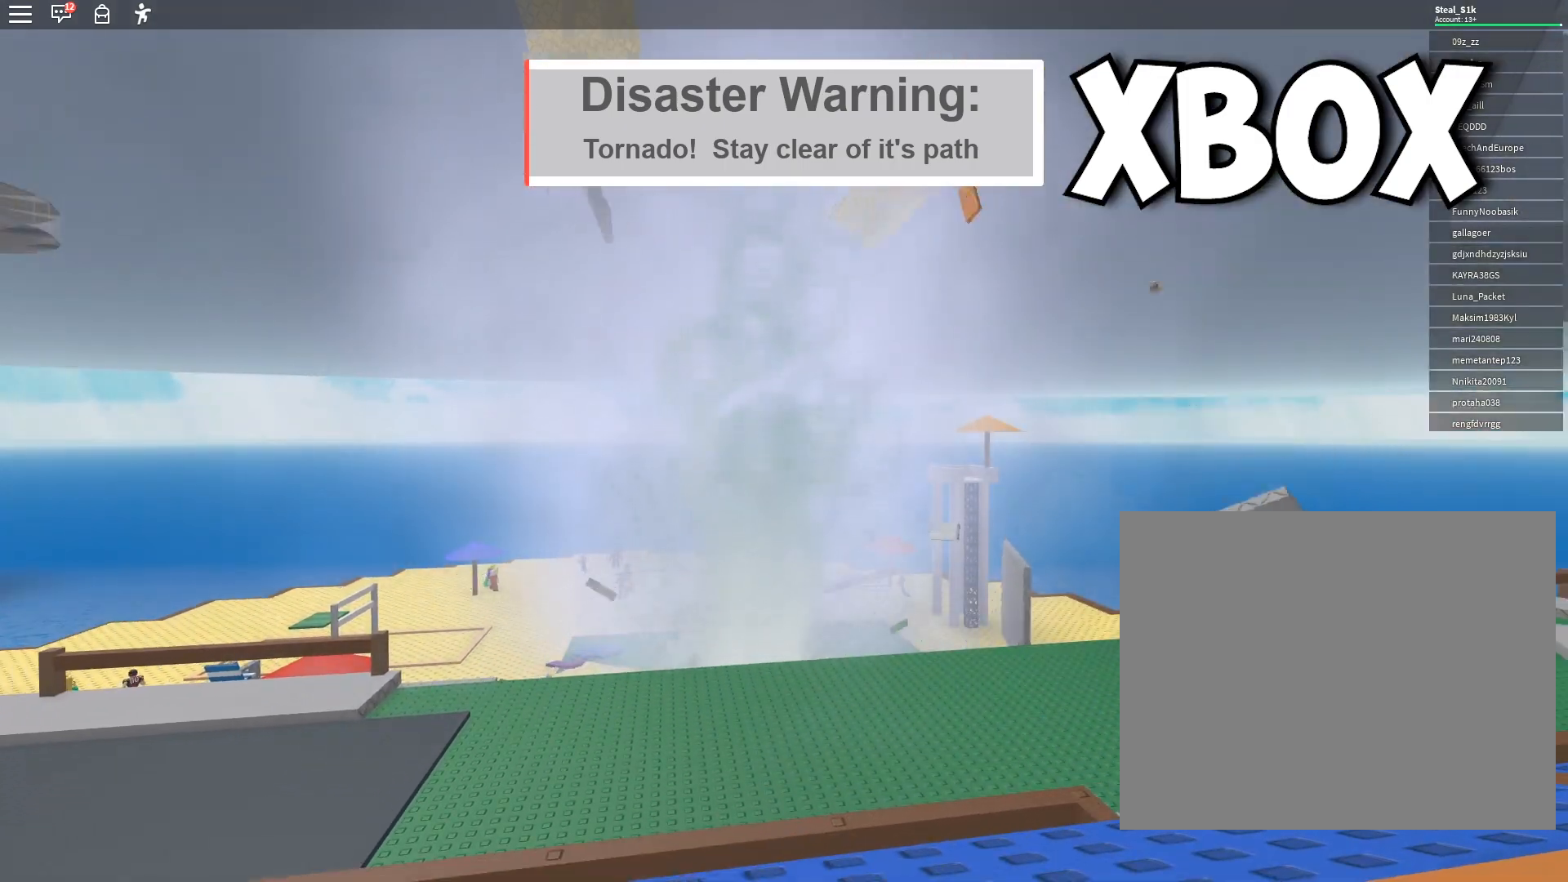
{"buttons": [], "left_stick": "center", "right_stick": "center", "events": []}
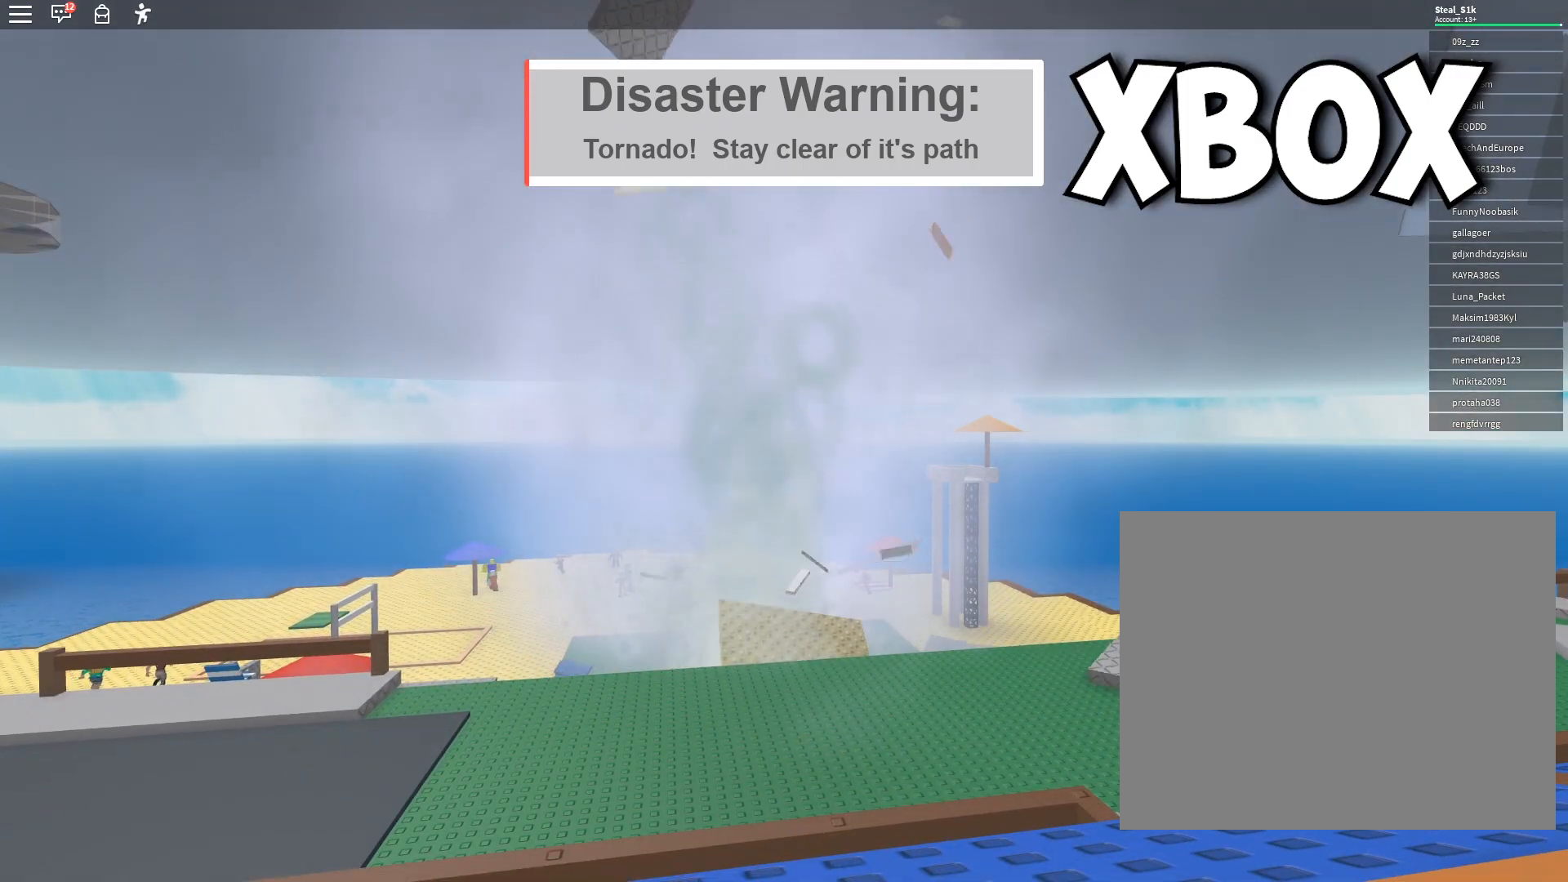
{"buttons": [], "left_stick": "down-left", "right_stick": "center", "events": [[100, "left_stick", "down-left"], [183, "right_stick", "left"], [350, "right_stick", "center"]]}
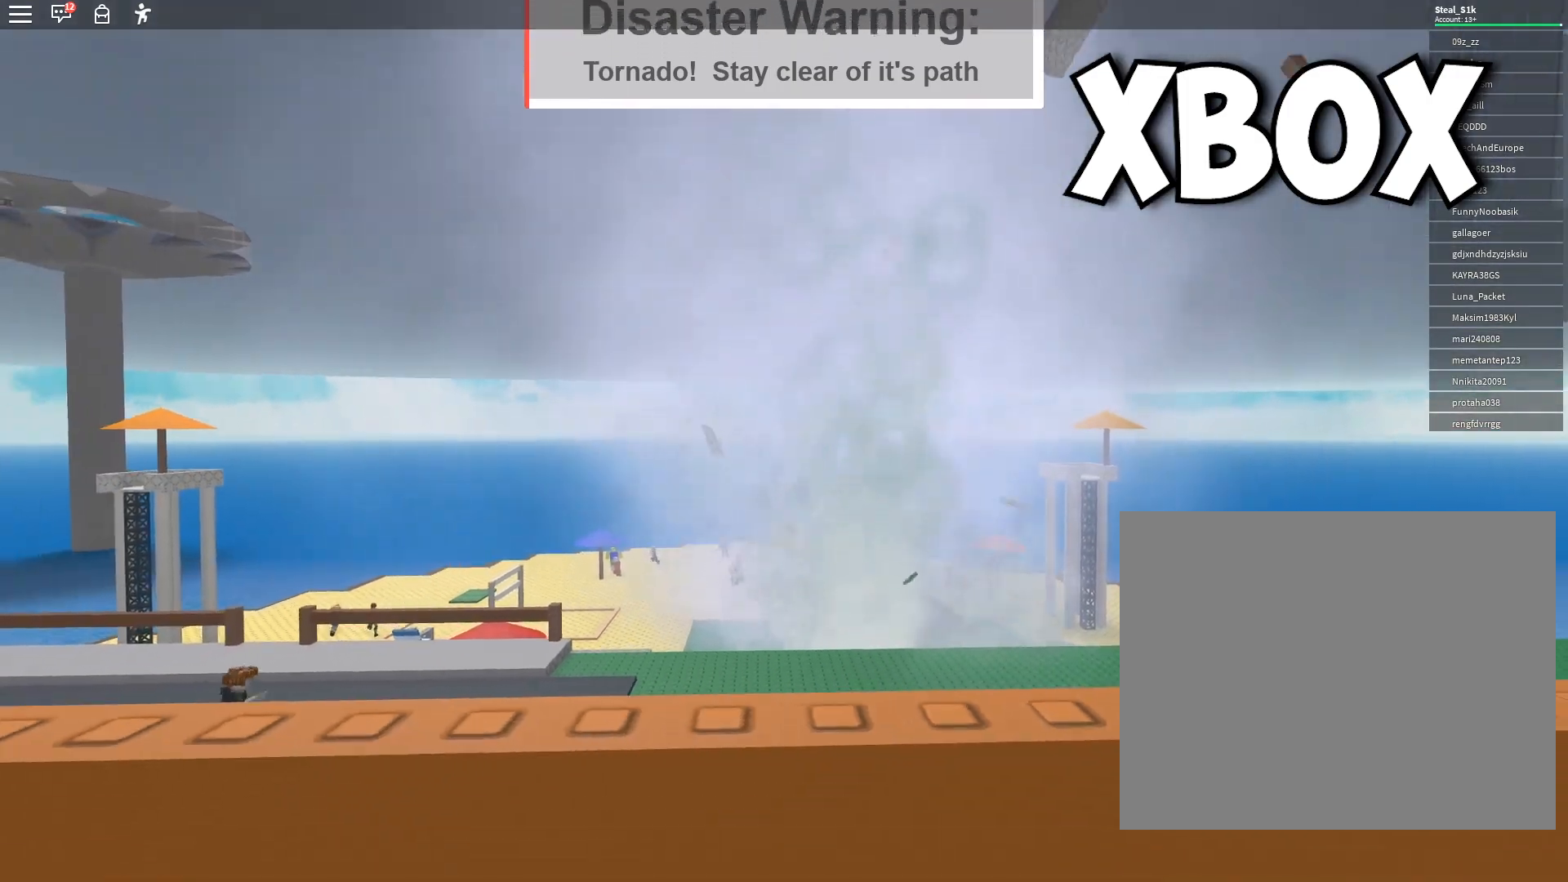
{"buttons": [], "left_stick": "up-left", "right_stick": "left", "events": [[83, "right_stick", "left"], [117, "left_stick", "left"], [333, "left_stick", "up-left"]]}
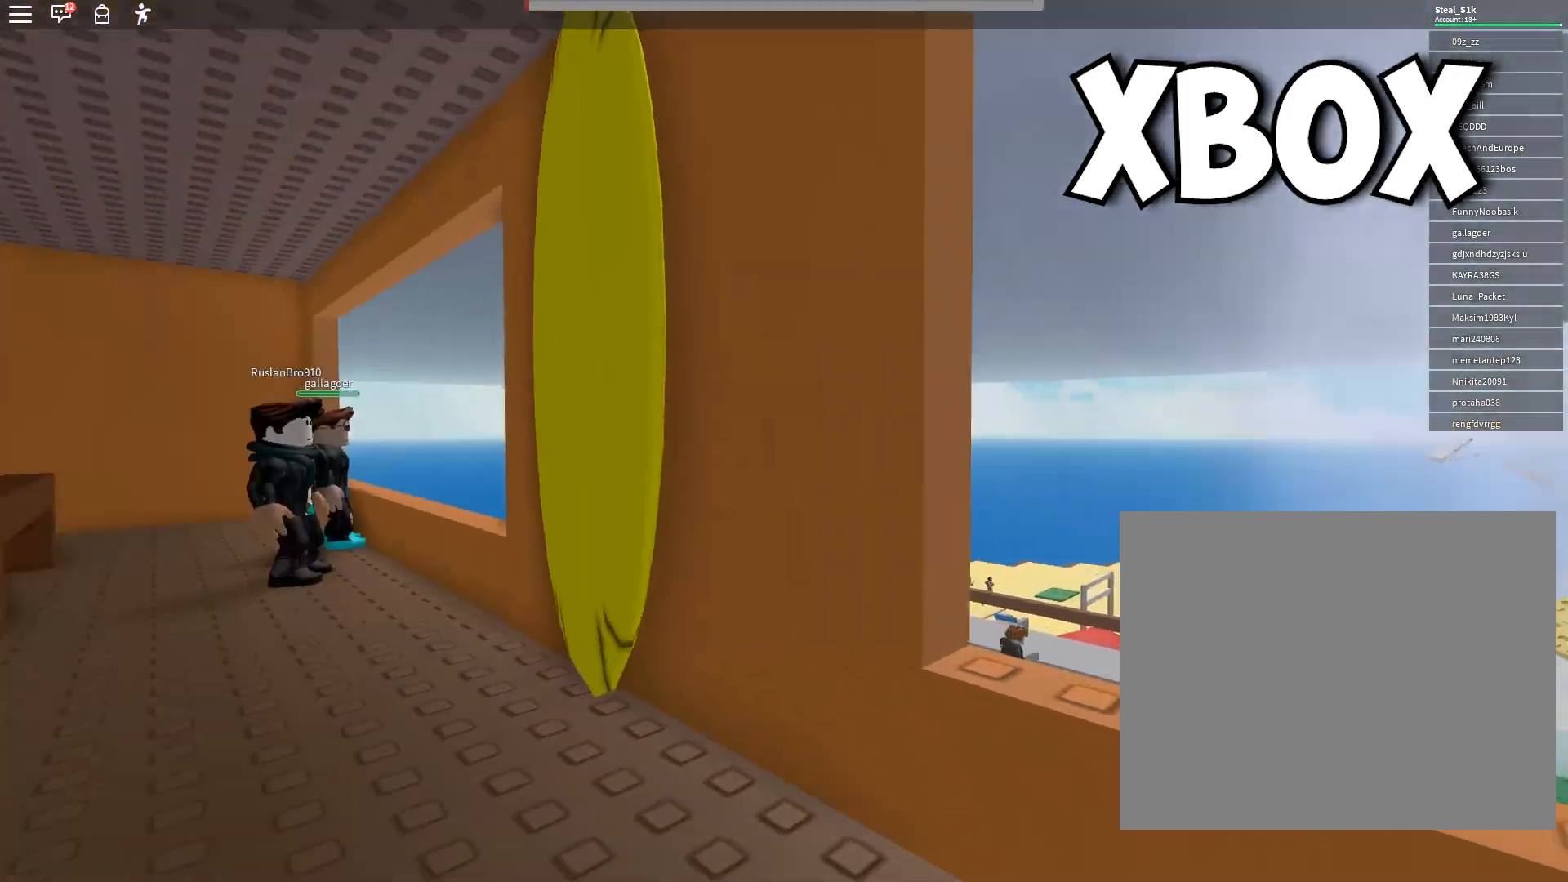
{"buttons": [], "left_stick": "up", "right_stick": "center", "events": [[317, "right_stick", "center"], [367, "left_stick", "up"]]}
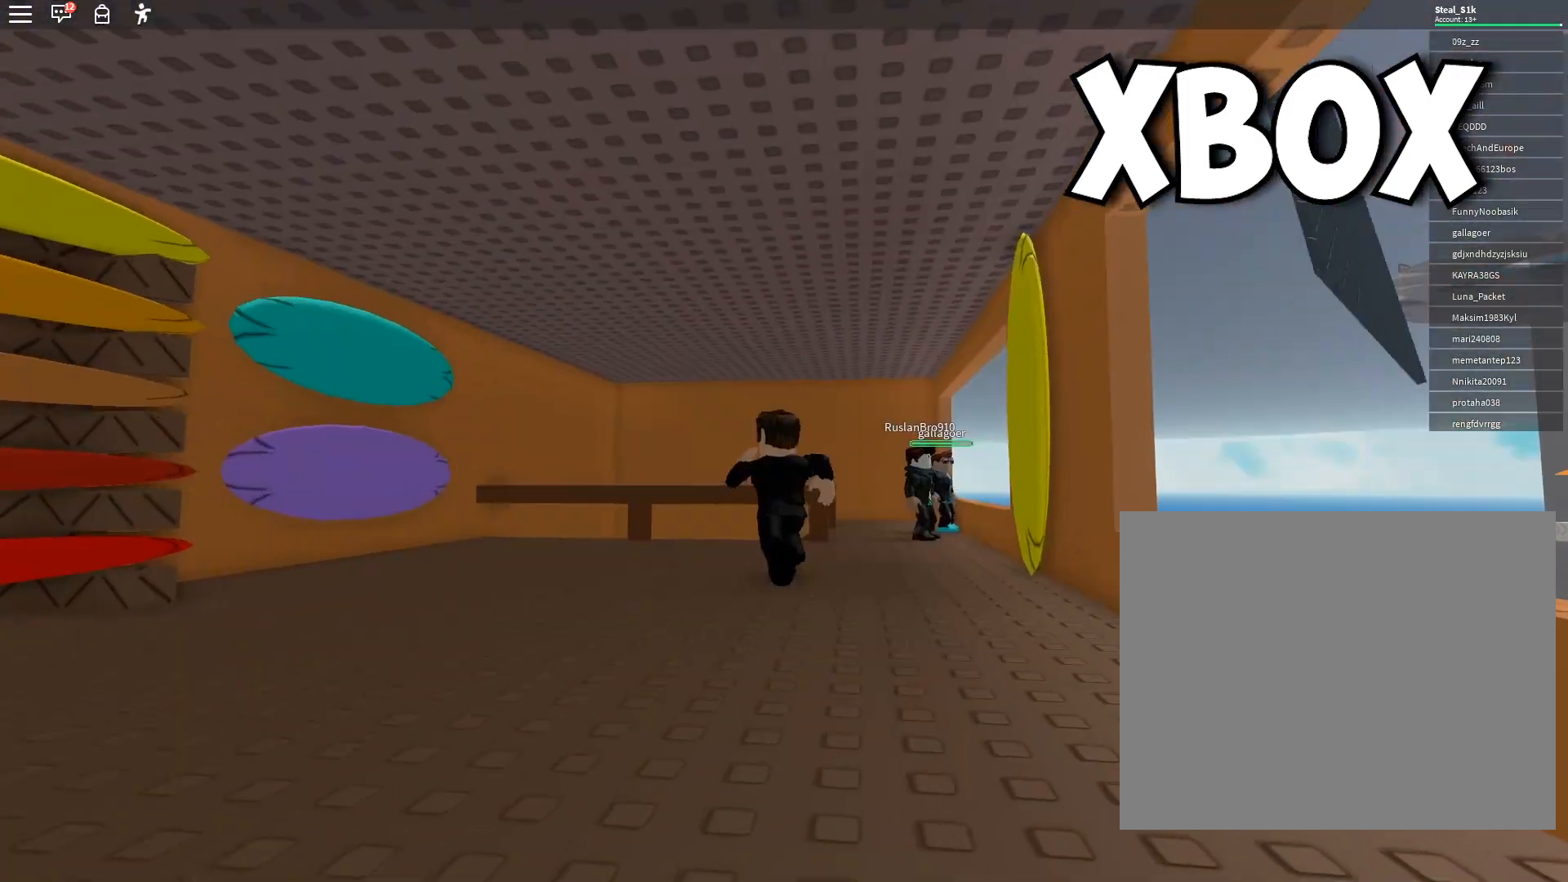
{"buttons": [], "left_stick": "up-right", "right_stick": "center", "events": [[17, "right_stick", "down-left"], [200, "right_stick", "center"], [417, "left_stick", "up-right"]]}
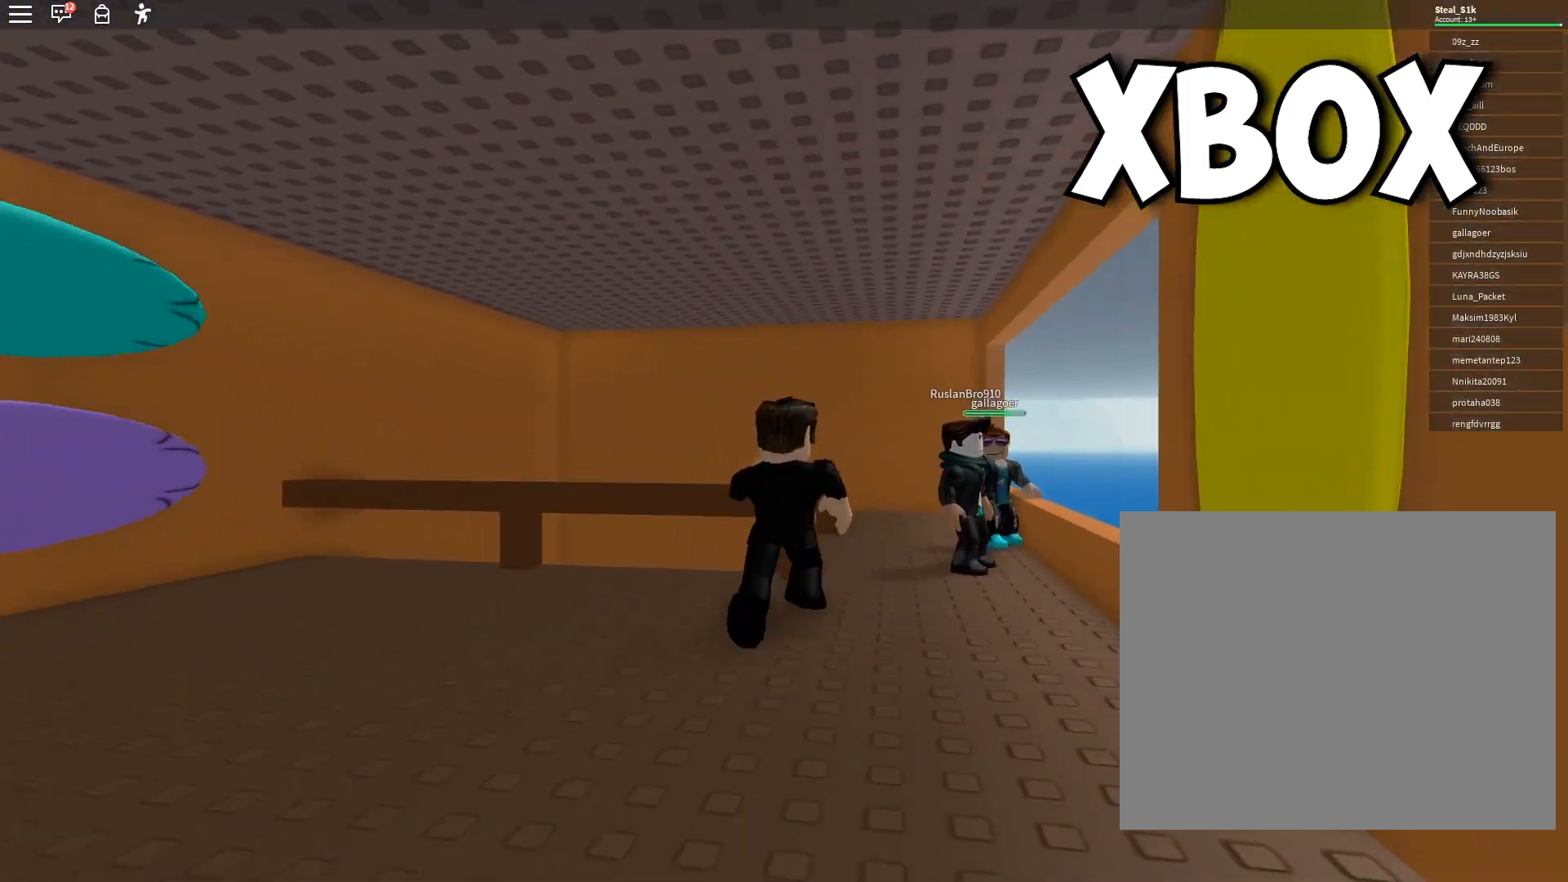
{"buttons": [], "left_stick": "up", "right_stick": "down-left", "events": [[283, "right_stick", "down"], [350, "left_stick", "up"], [400, "right_stick", "down-left"]]}
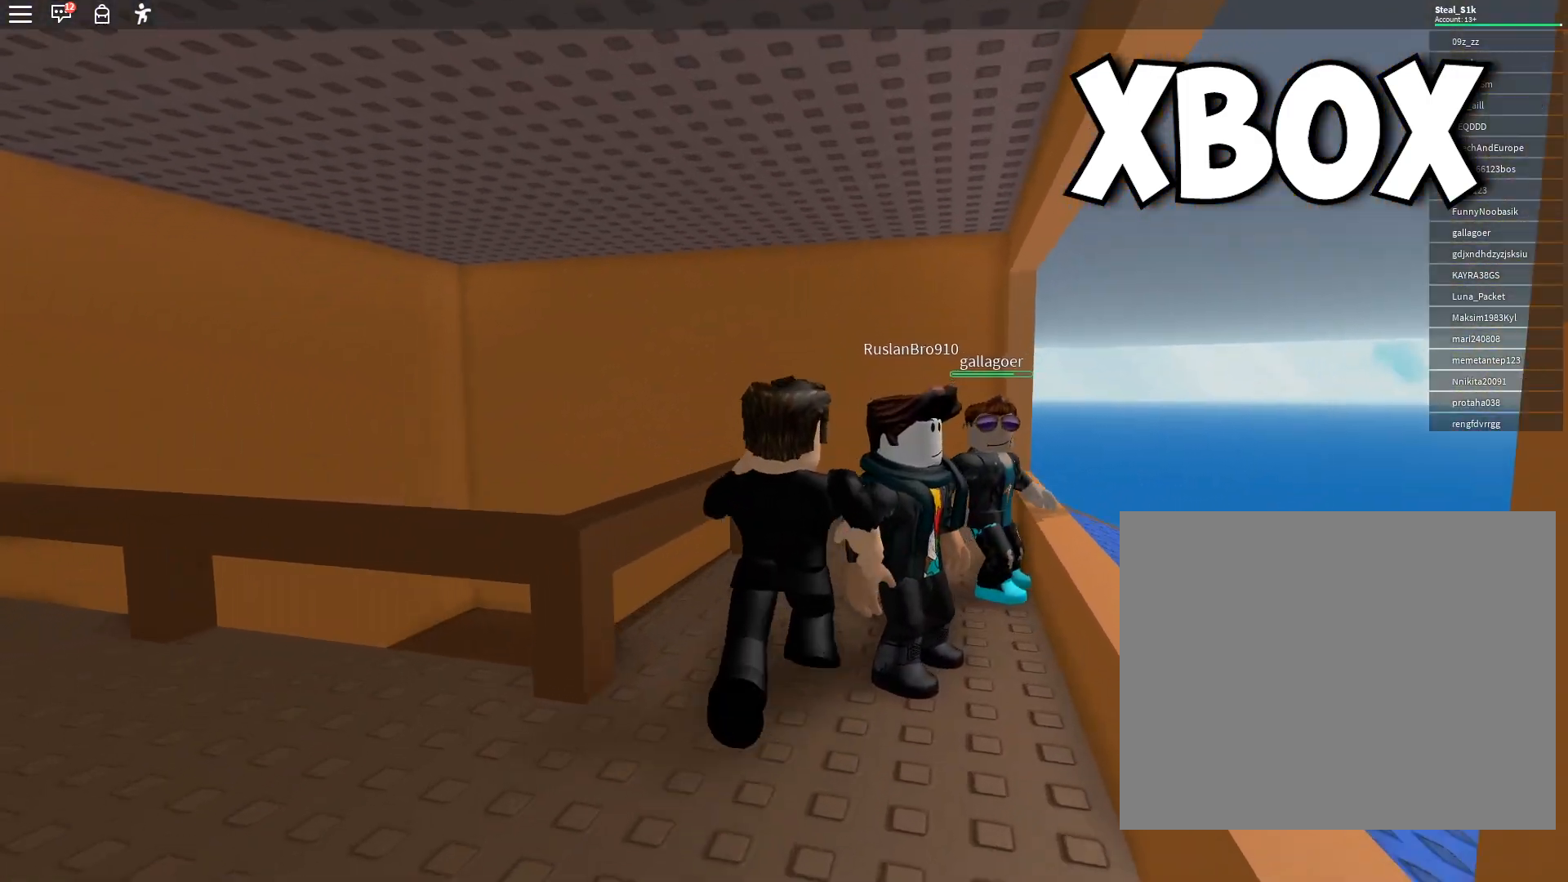
{"buttons": [], "left_stick": "up-right", "right_stick": "down-left", "events": [[33, "right_stick", "center"], [167, "left_stick", "up-right"], [350, "right_stick", "down-left"]]}
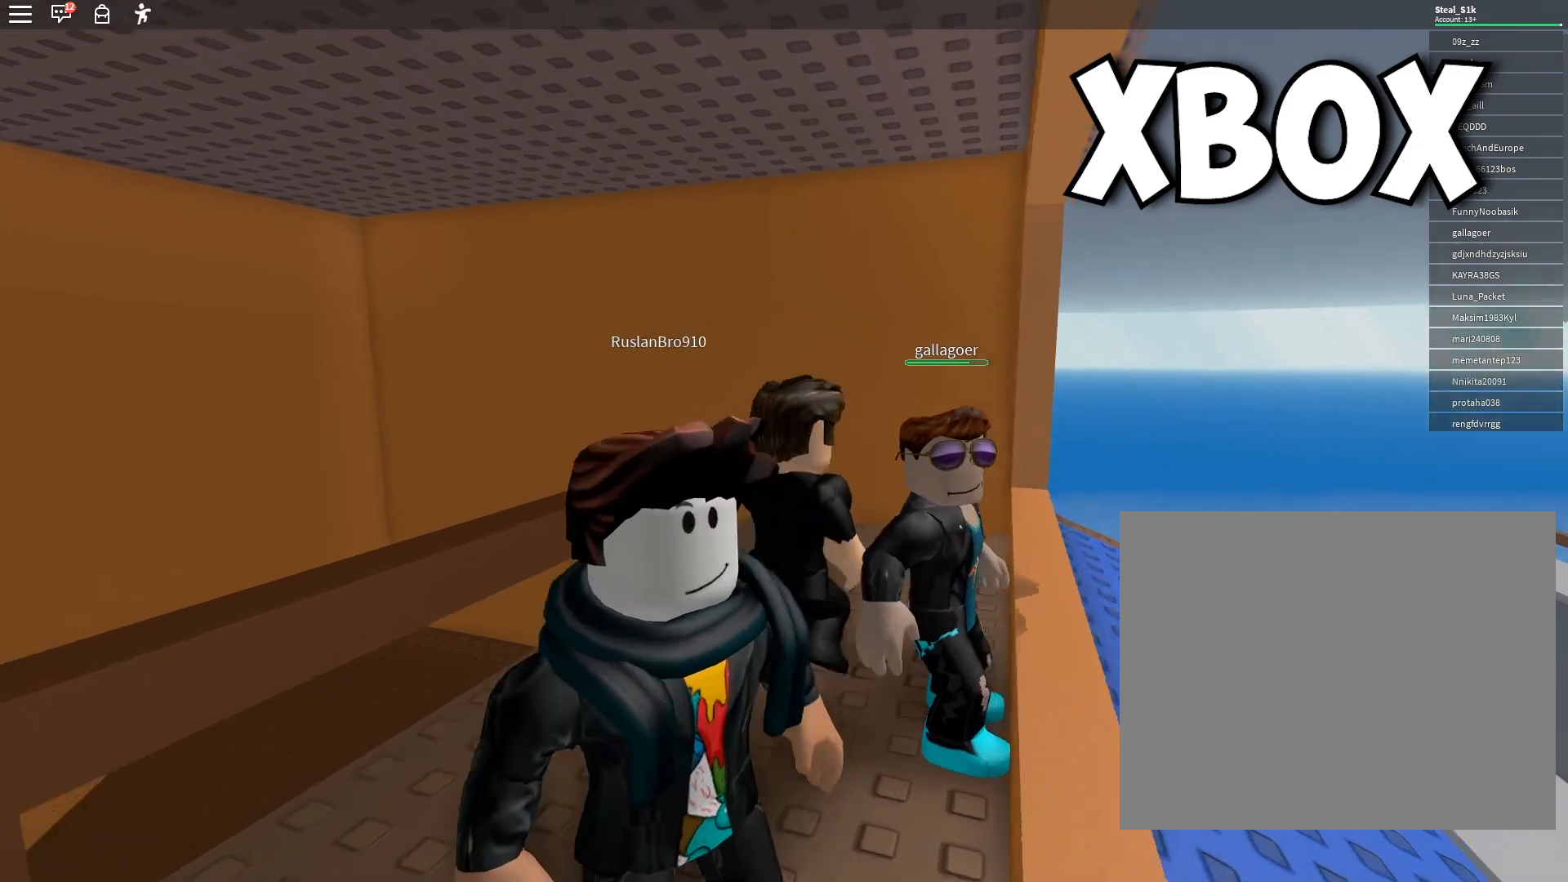
{"buttons": [], "left_stick": "up", "right_stick": "left", "events": [[83, "left_stick", "up"], [300, "right_stick", "left"]]}
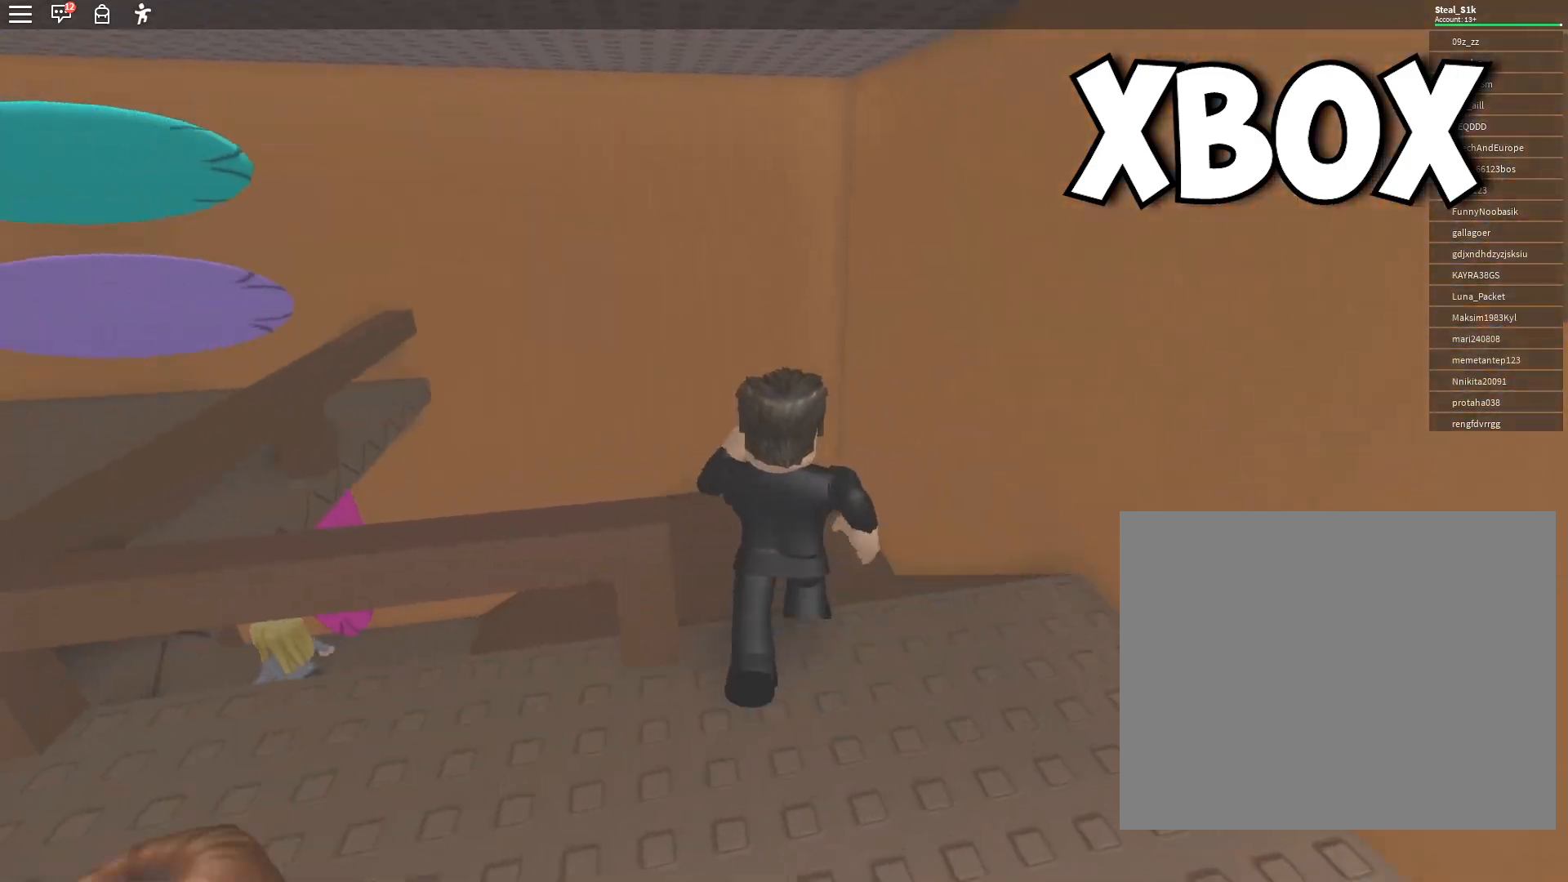
{"buttons": [], "left_stick": "up-right", "right_stick": "center", "events": [[33, "left_stick", "up-right"], [400, "right_stick", "center"]]}
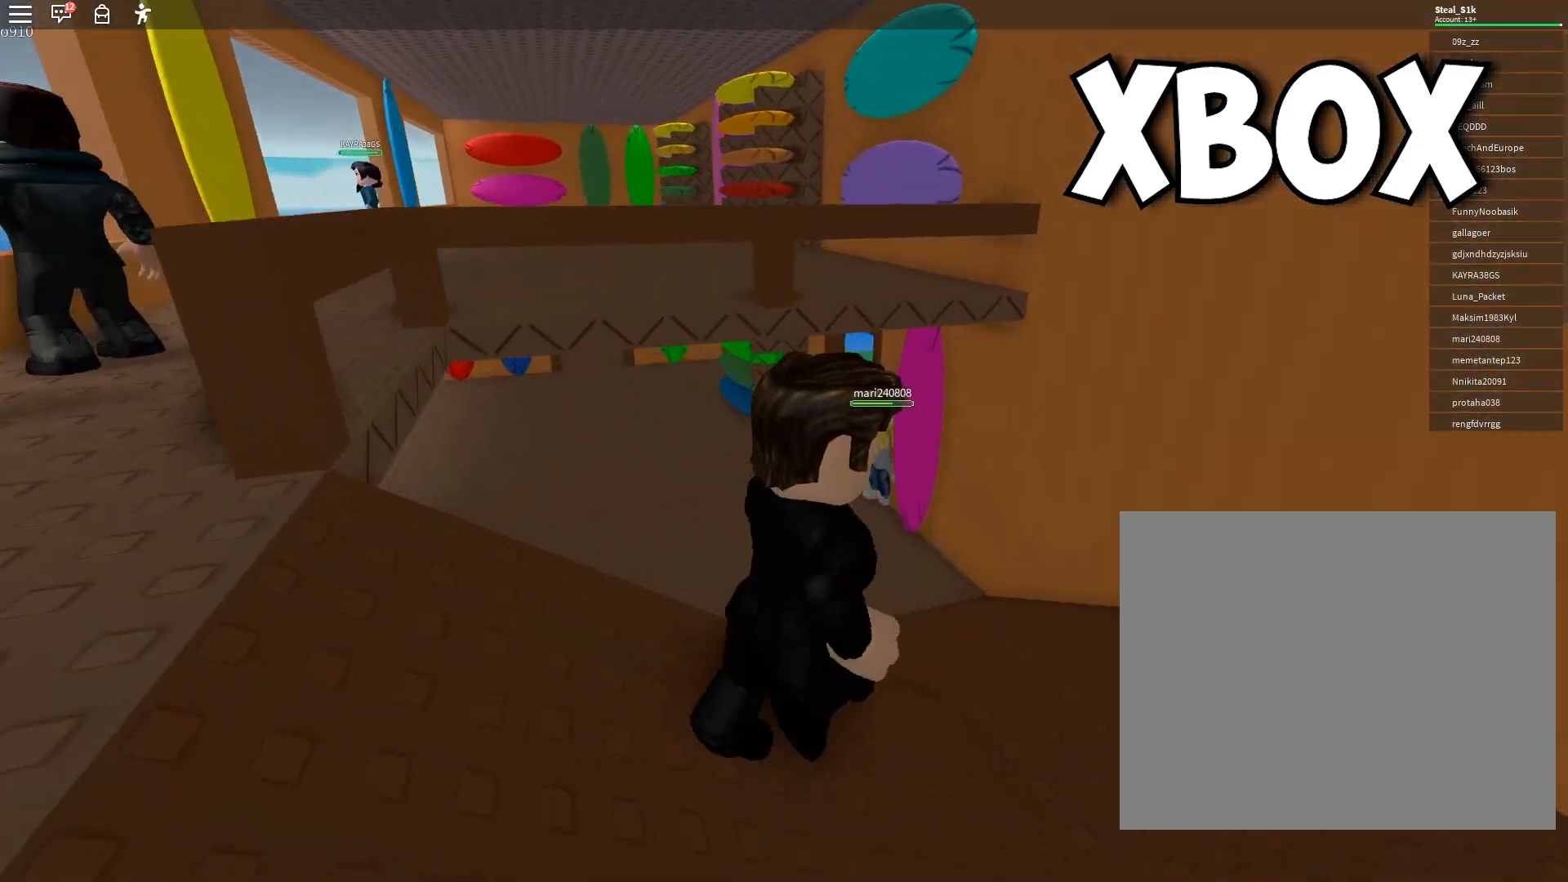
{"buttons": [], "left_stick": "up", "right_stick": "left", "events": [[50, "left_stick", "up"], [200, "right_stick", "left"]]}
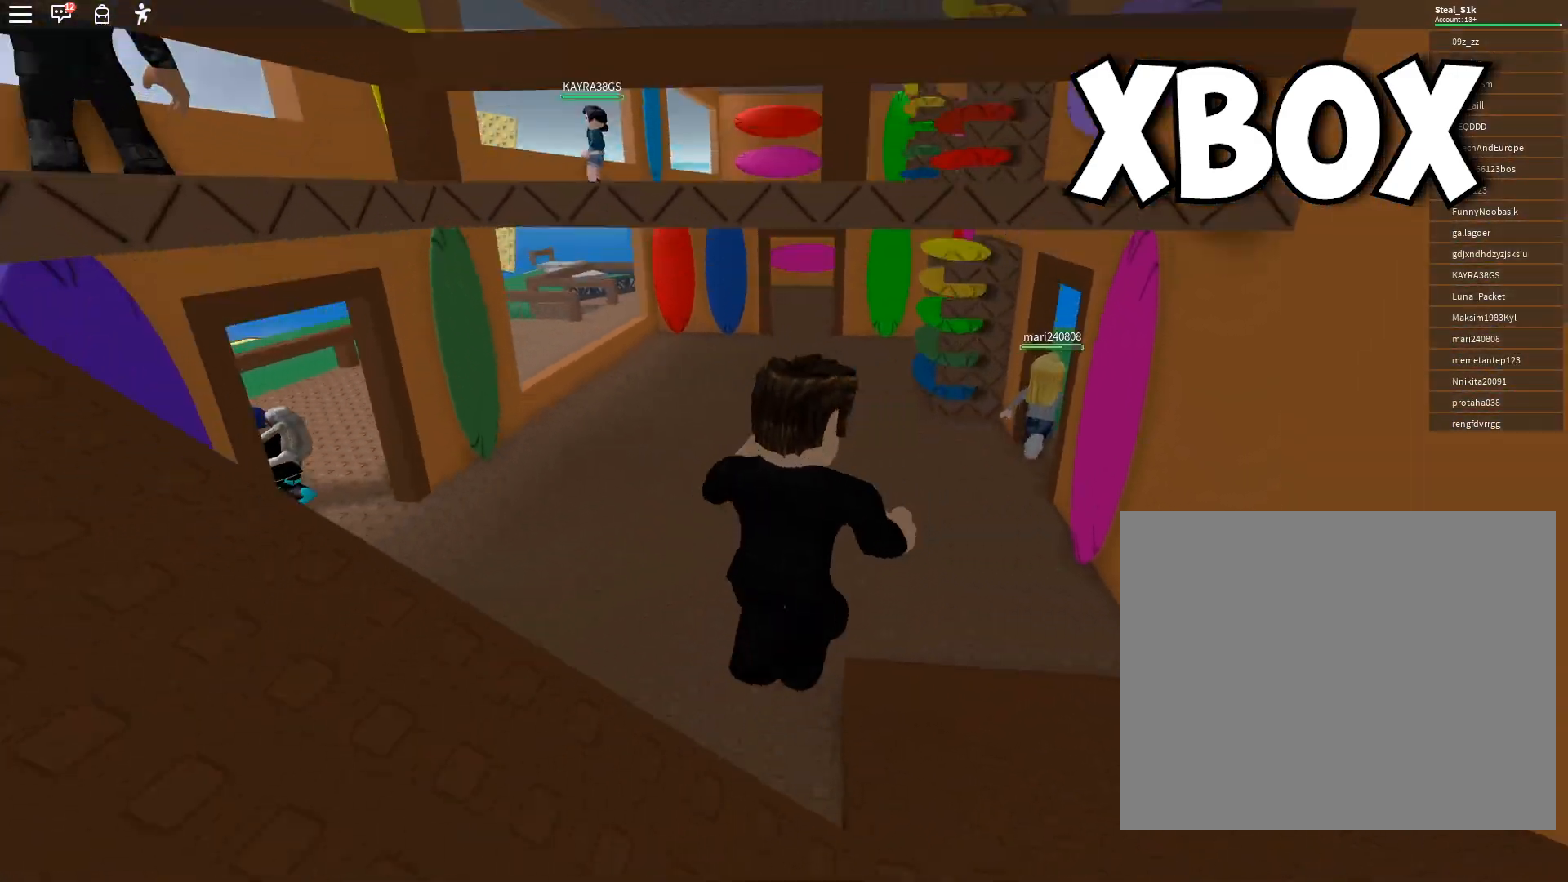
{"buttons": [], "left_stick": "up", "right_stick": "center", "events": [[333, "right_stick", "center"]]}
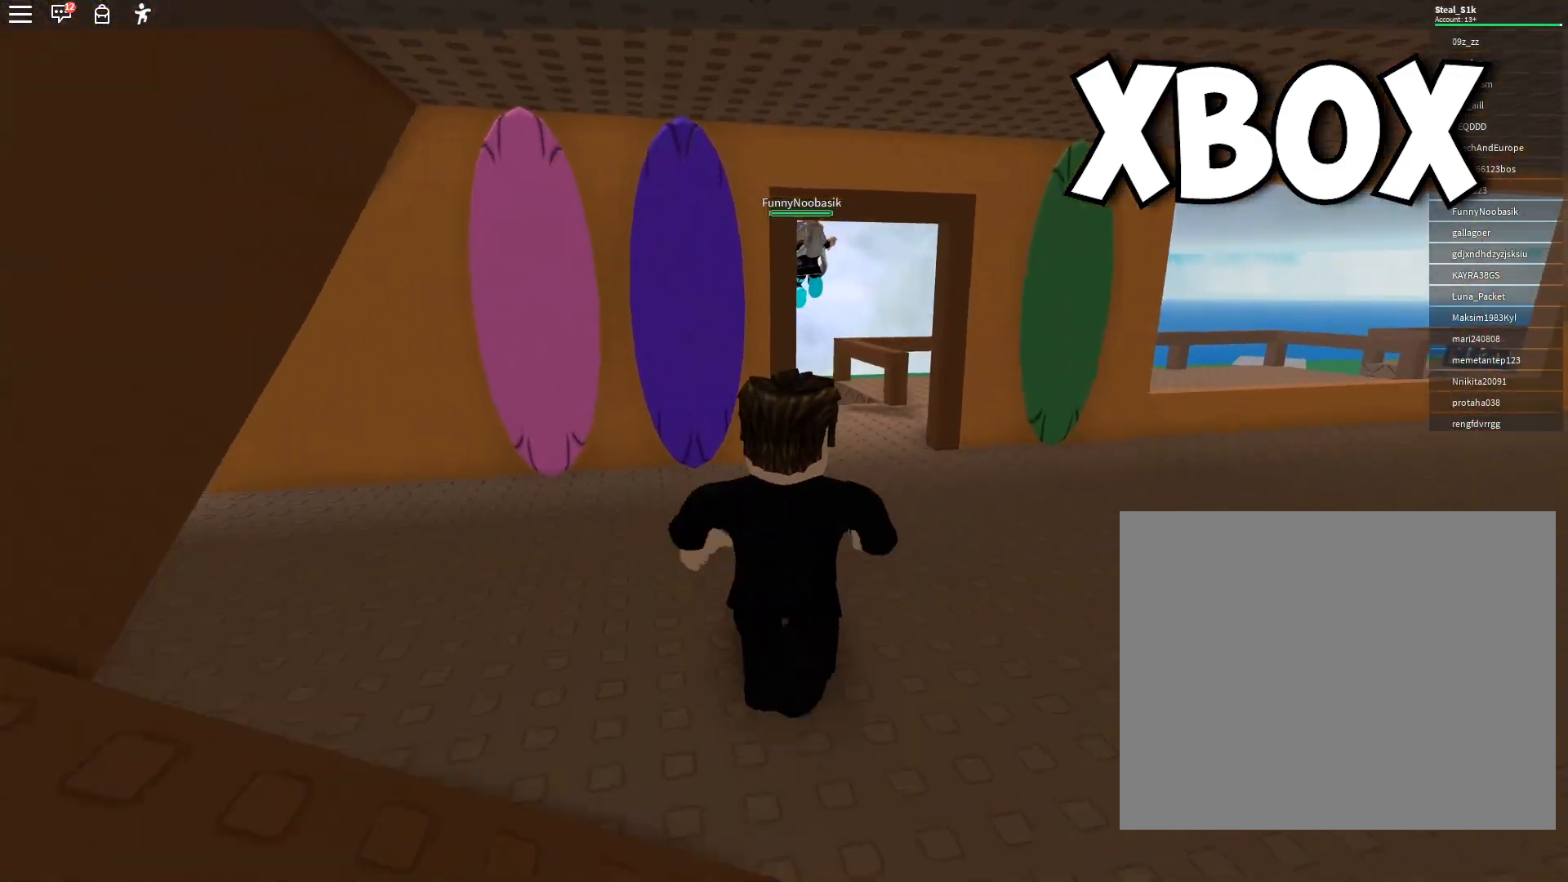
{"buttons": [], "left_stick": "up", "right_stick": "center", "events": [[67, "left_stick", "up-right"], [200, "A", "down"], [350, "A", "up"], [367, "left_stick", "up"]]}
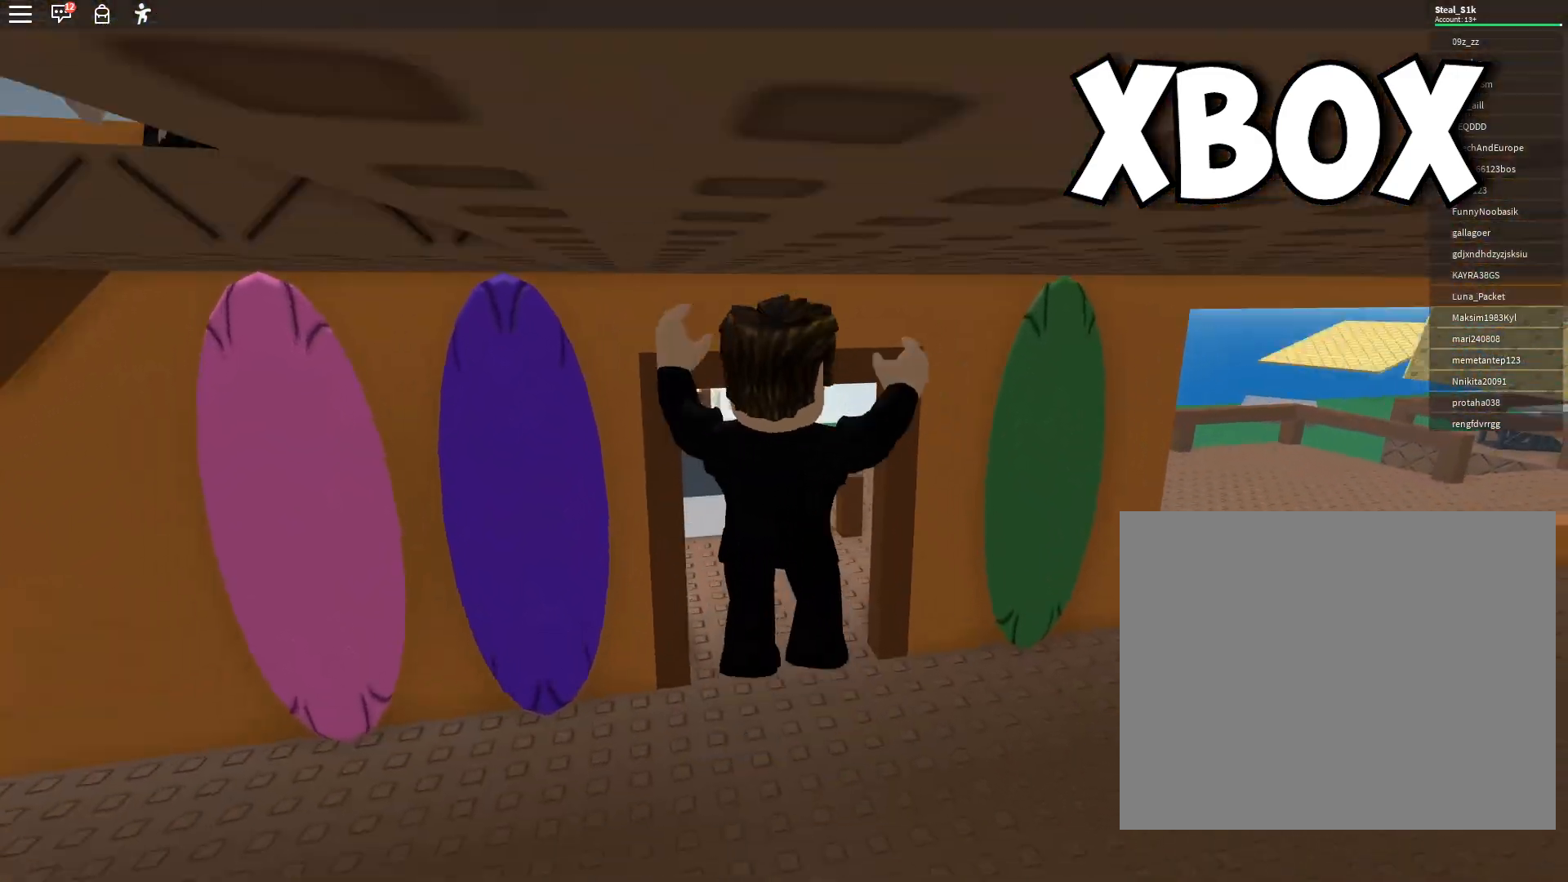
{"buttons": [], "left_stick": "up", "right_stick": "left", "events": [[367, "right_stick", "left"]]}
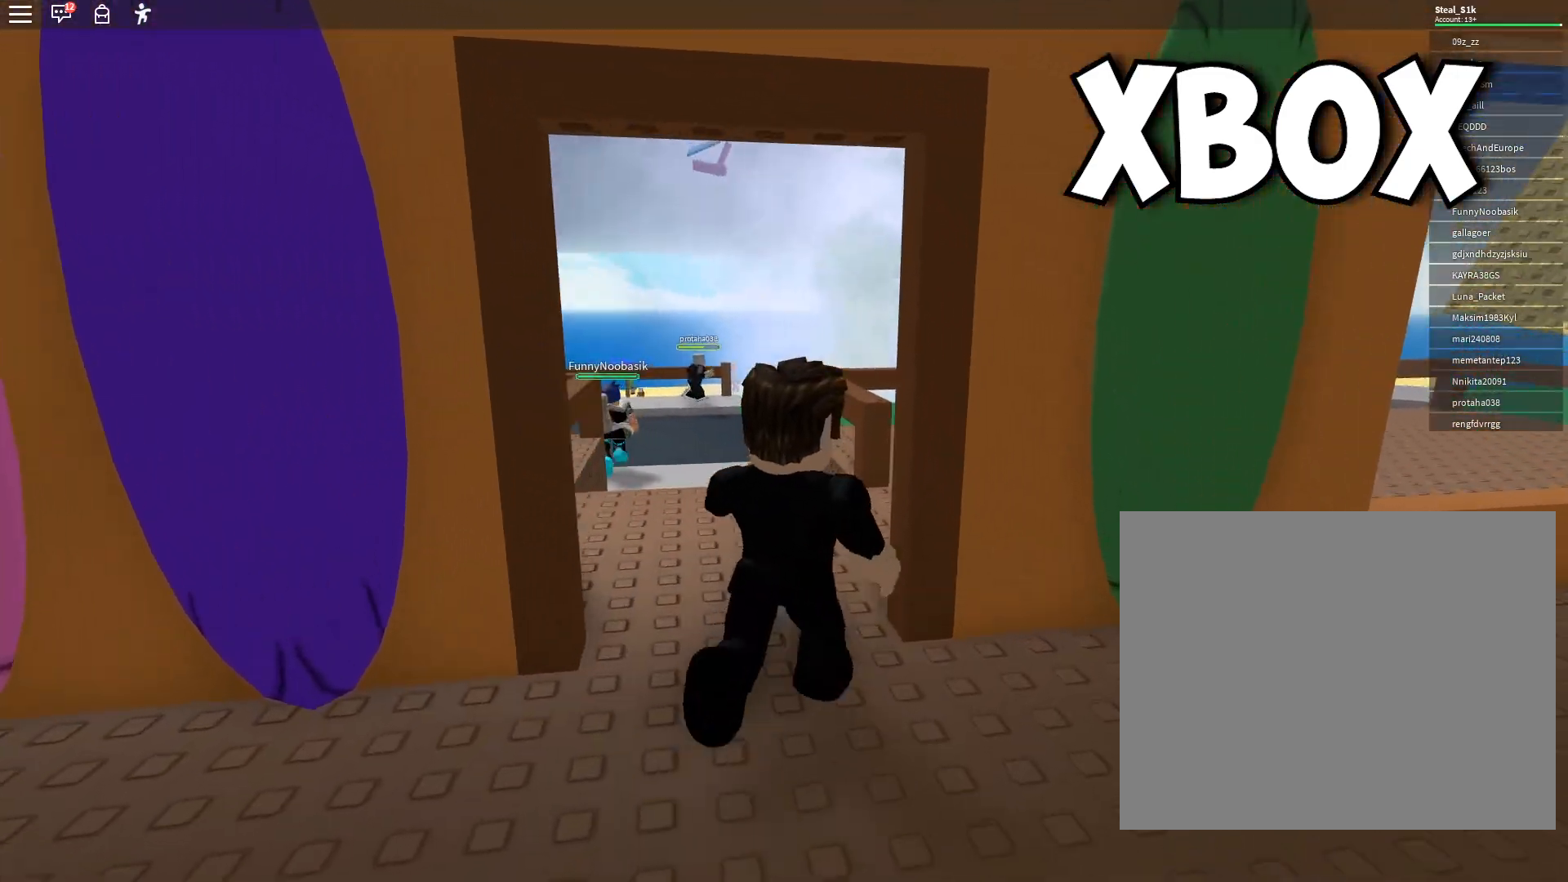
{"buttons": [], "left_stick": "up", "right_stick": "center", "events": [[50, "right_stick", "center"], [100, "left_stick", "up-left"], [150, "right_stick", "right"], [417, "left_stick", "up"], [417, "right_stick", "center"]]}
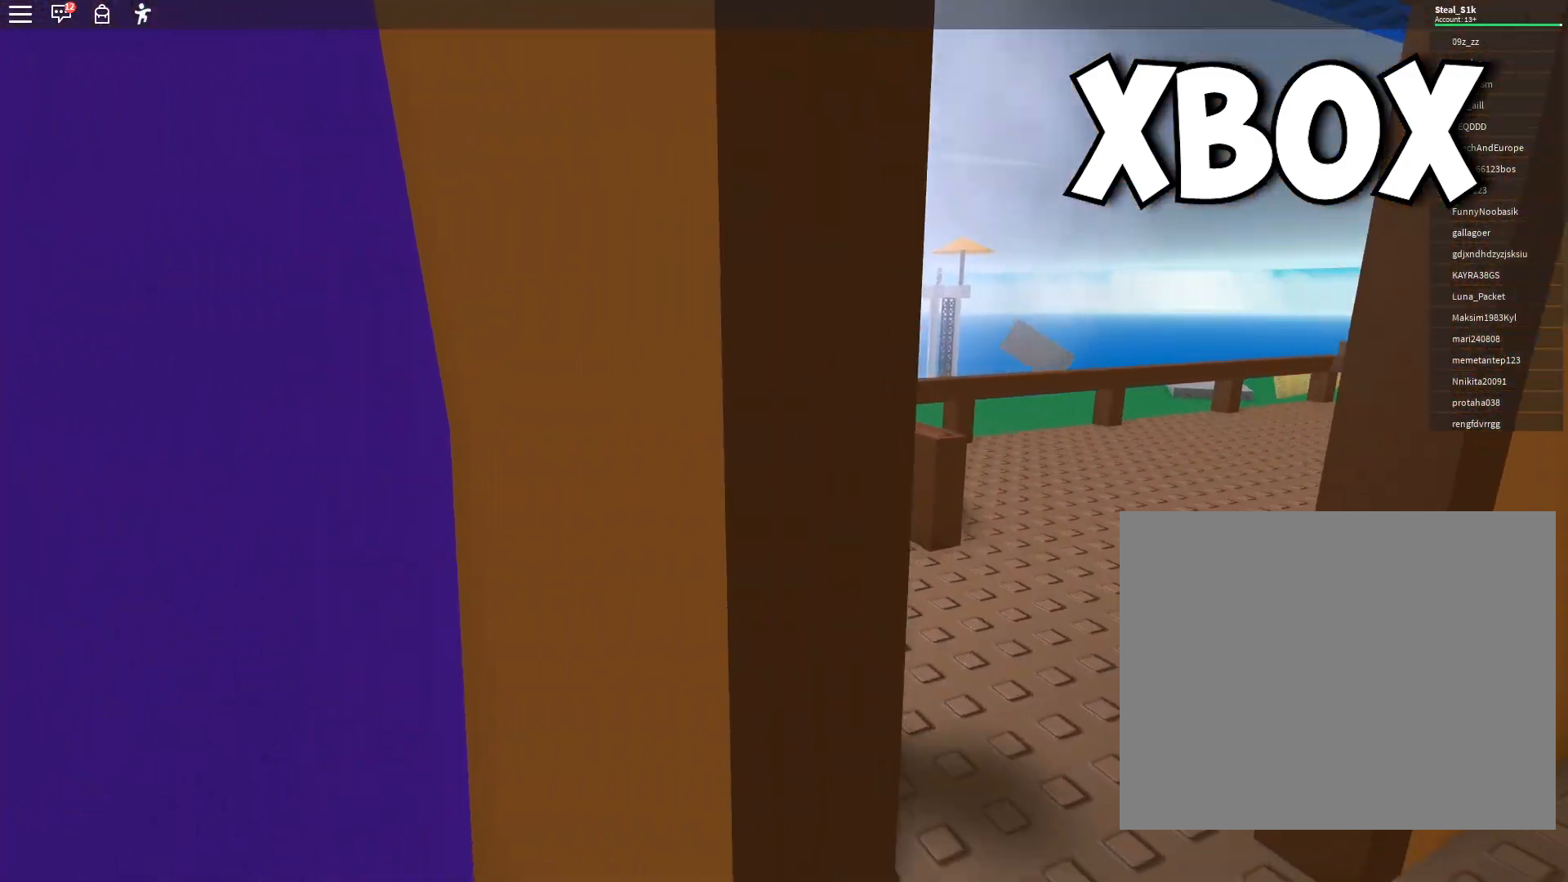
{"buttons": [], "left_stick": "up", "right_stick": "center", "events": []}
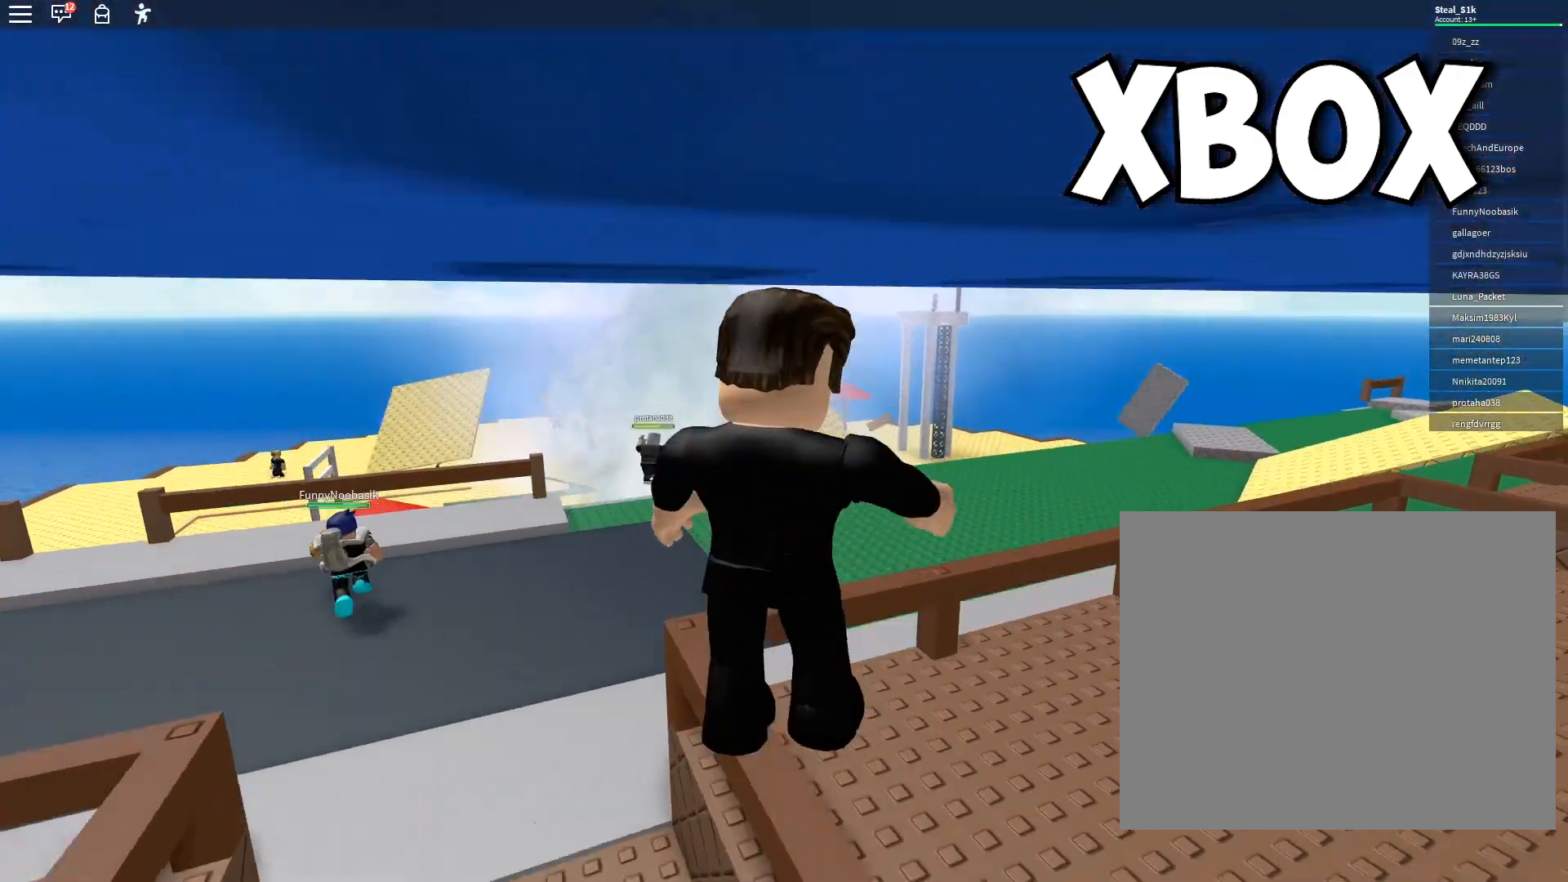
{"buttons": [], "left_stick": "up-left", "right_stick": "center", "events": [[83, "left_stick", "up-left"], [183, "right_stick", "right"], [417, "right_stick", "center"]]}
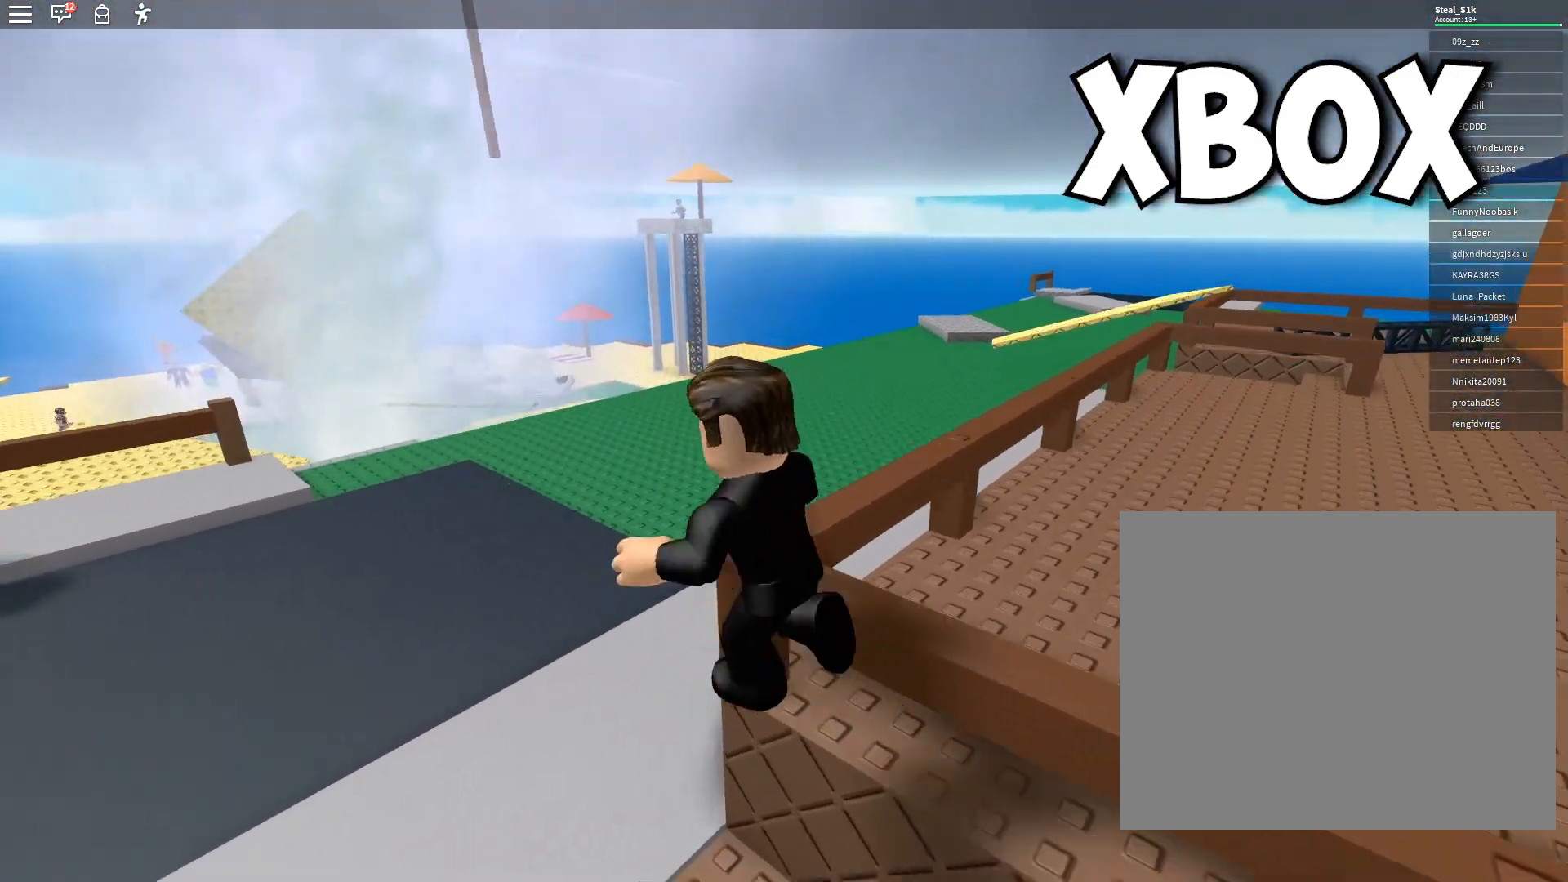
{"buttons": [], "left_stick": "left", "right_stick": "center", "events": [[433, "left_stick", "left"]]}
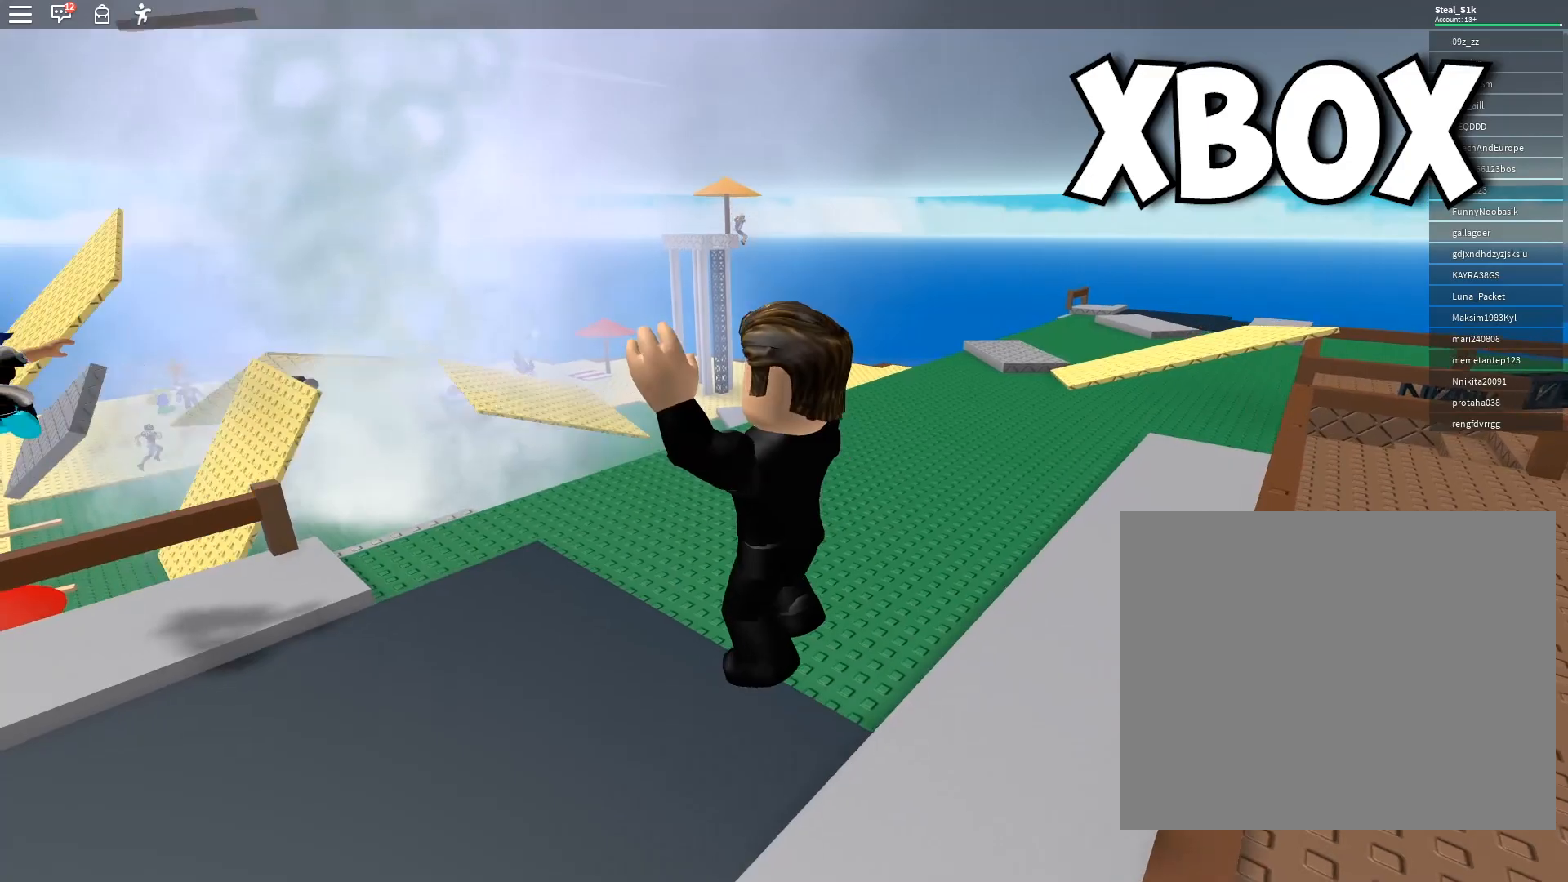
{"buttons": [], "left_stick": "left", "right_stick": "left", "events": [[17, "right_stick", "right"], [267, "right_stick", "center"], [383, "right_stick", "left"]]}
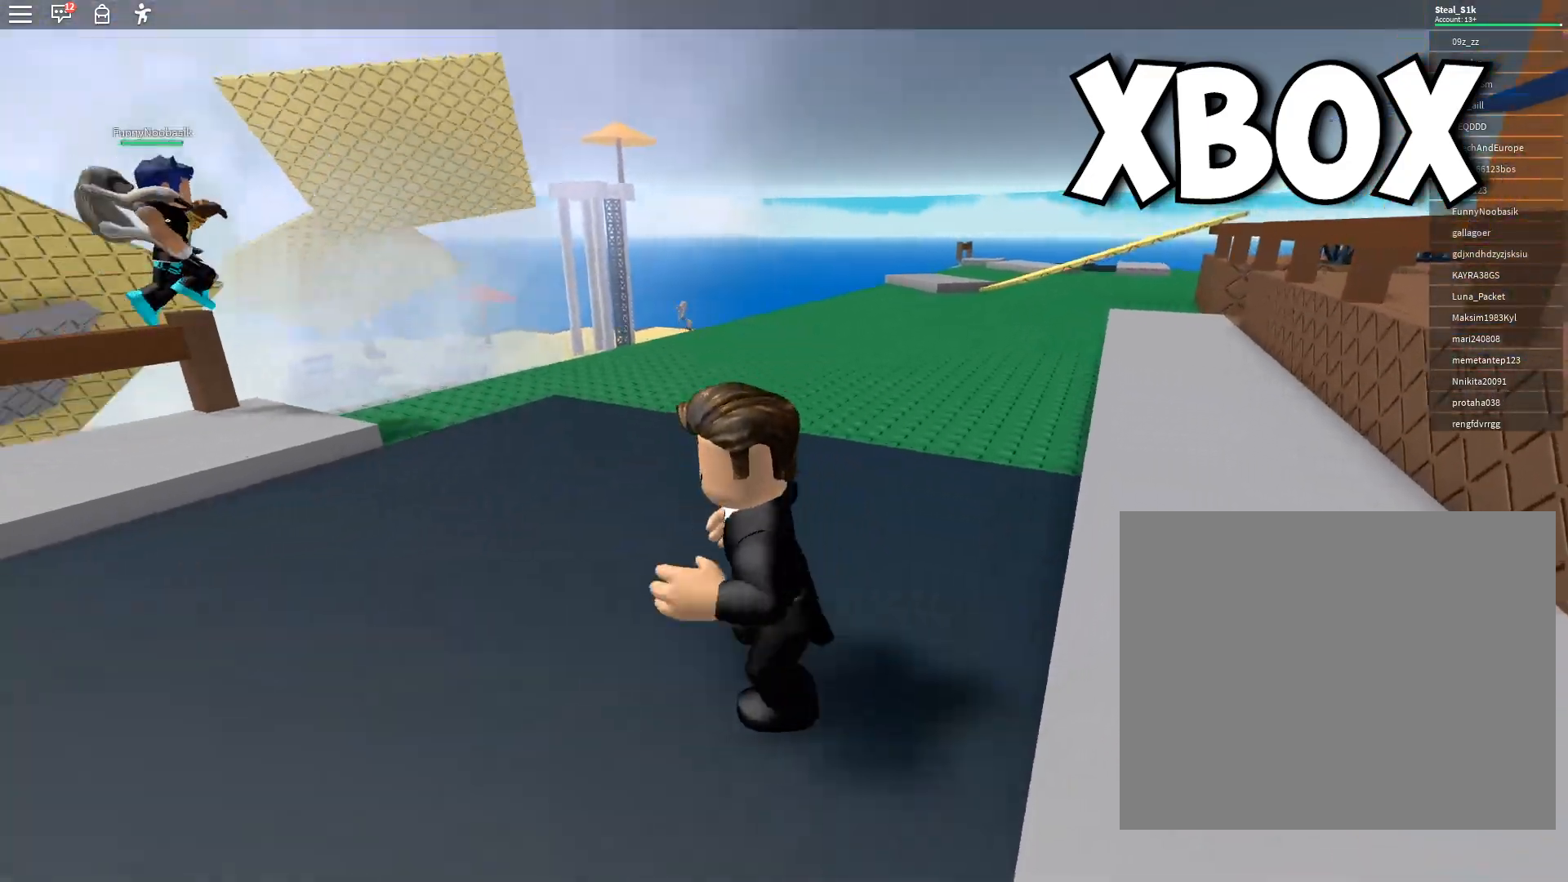
{"buttons": [], "left_stick": "left", "right_stick": "left", "events": [[133, "right_stick", "center"], [433, "right_stick", "left"]]}
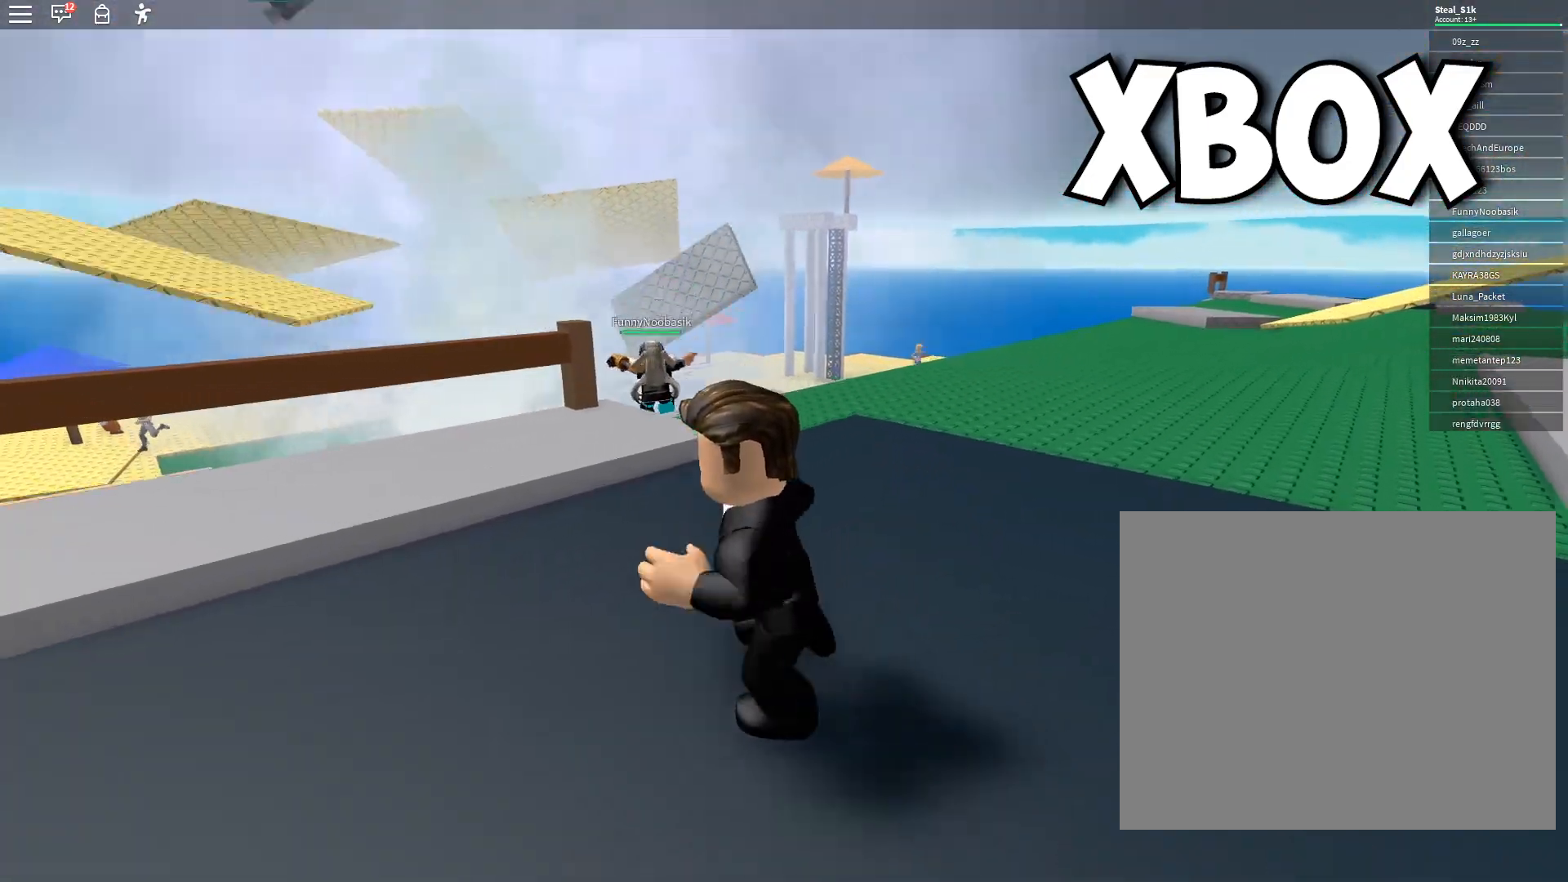
{"buttons": [], "left_stick": "up-left", "right_stick": "down-left", "events": [[167, "right_stick", "center"], [200, "left_stick", "up-left"], [417, "right_stick", "down-left"]]}
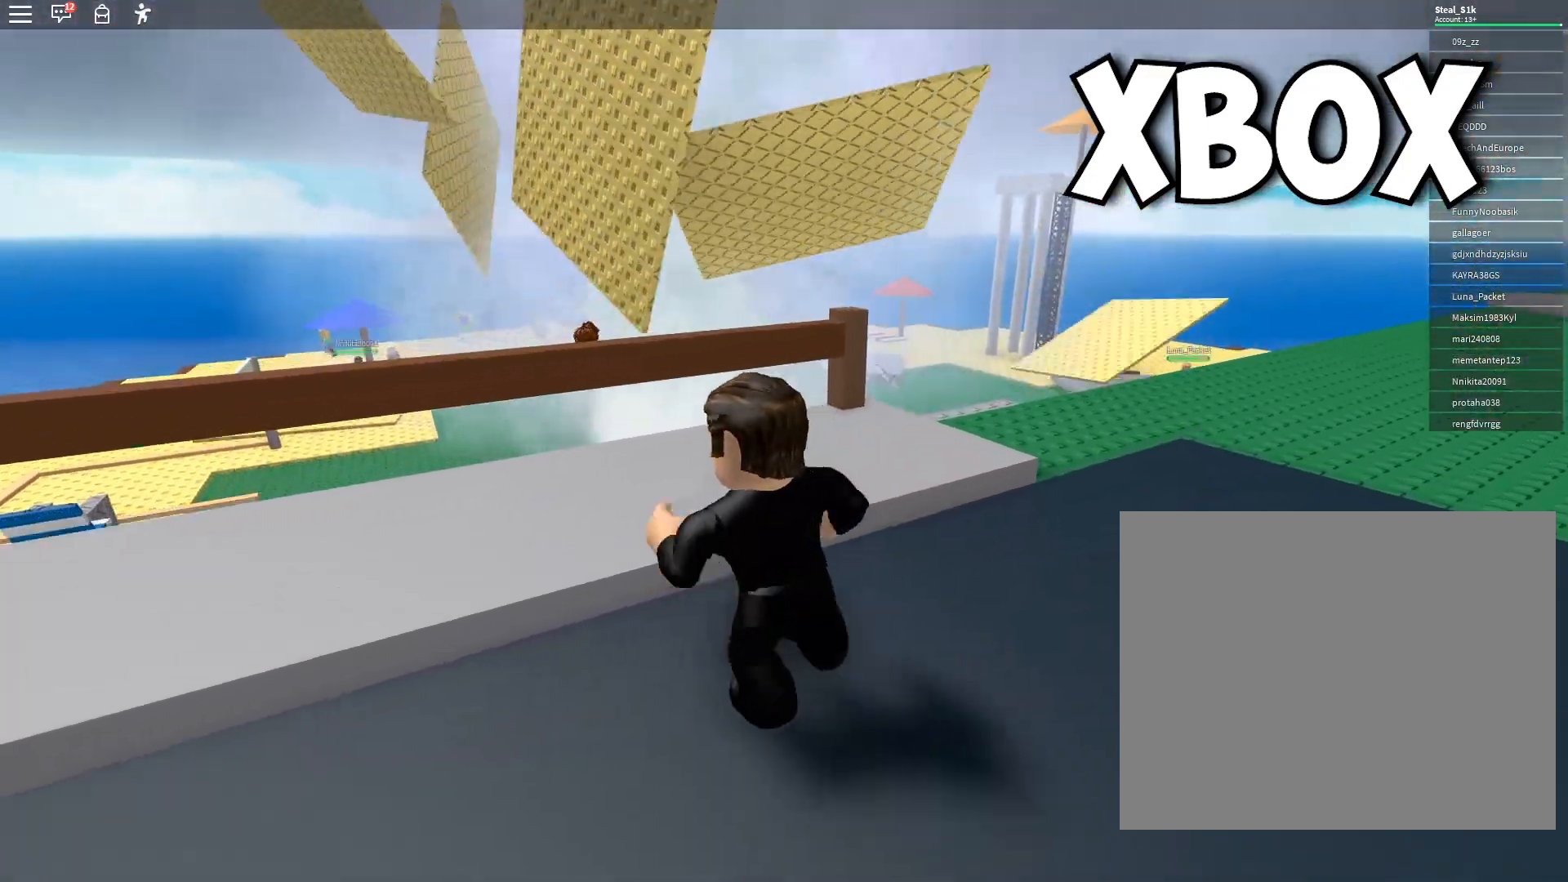
{"buttons": [], "left_stick": "down", "right_stick": "center", "events": [[100, "right_stick", "center"], [350, "left_stick", "down-left"], [450, "left_stick", "down"]]}
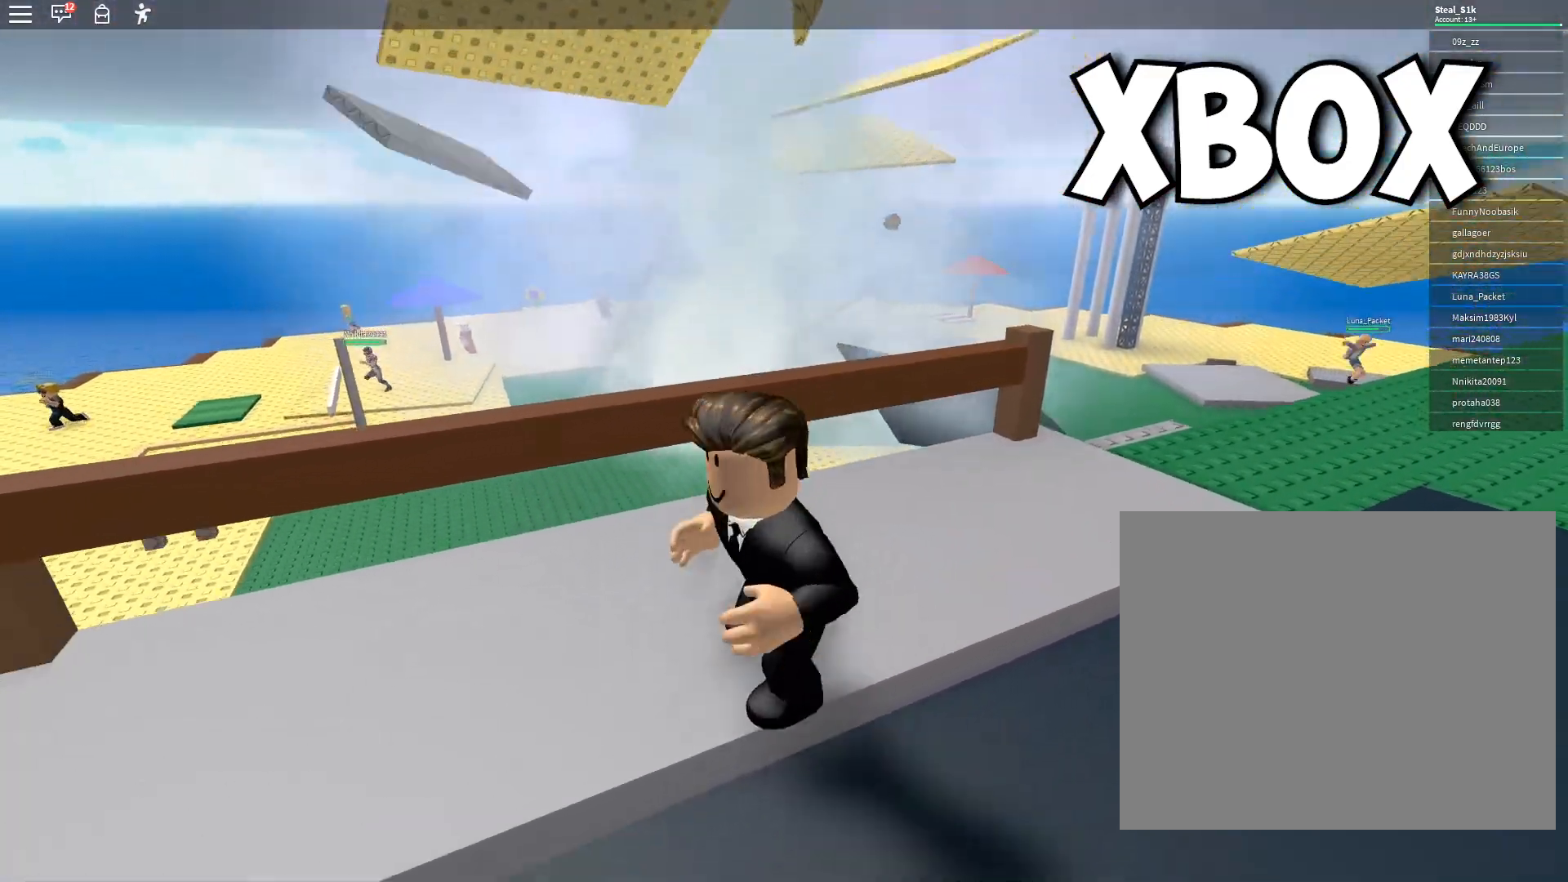
{"buttons": [], "left_stick": "up-left", "right_stick": "center", "events": [[33, "right_stick", "up"], [150, "left_stick", "left"], [200, "right_stick", "center"], [333, "left_stick", "up-left"]]}
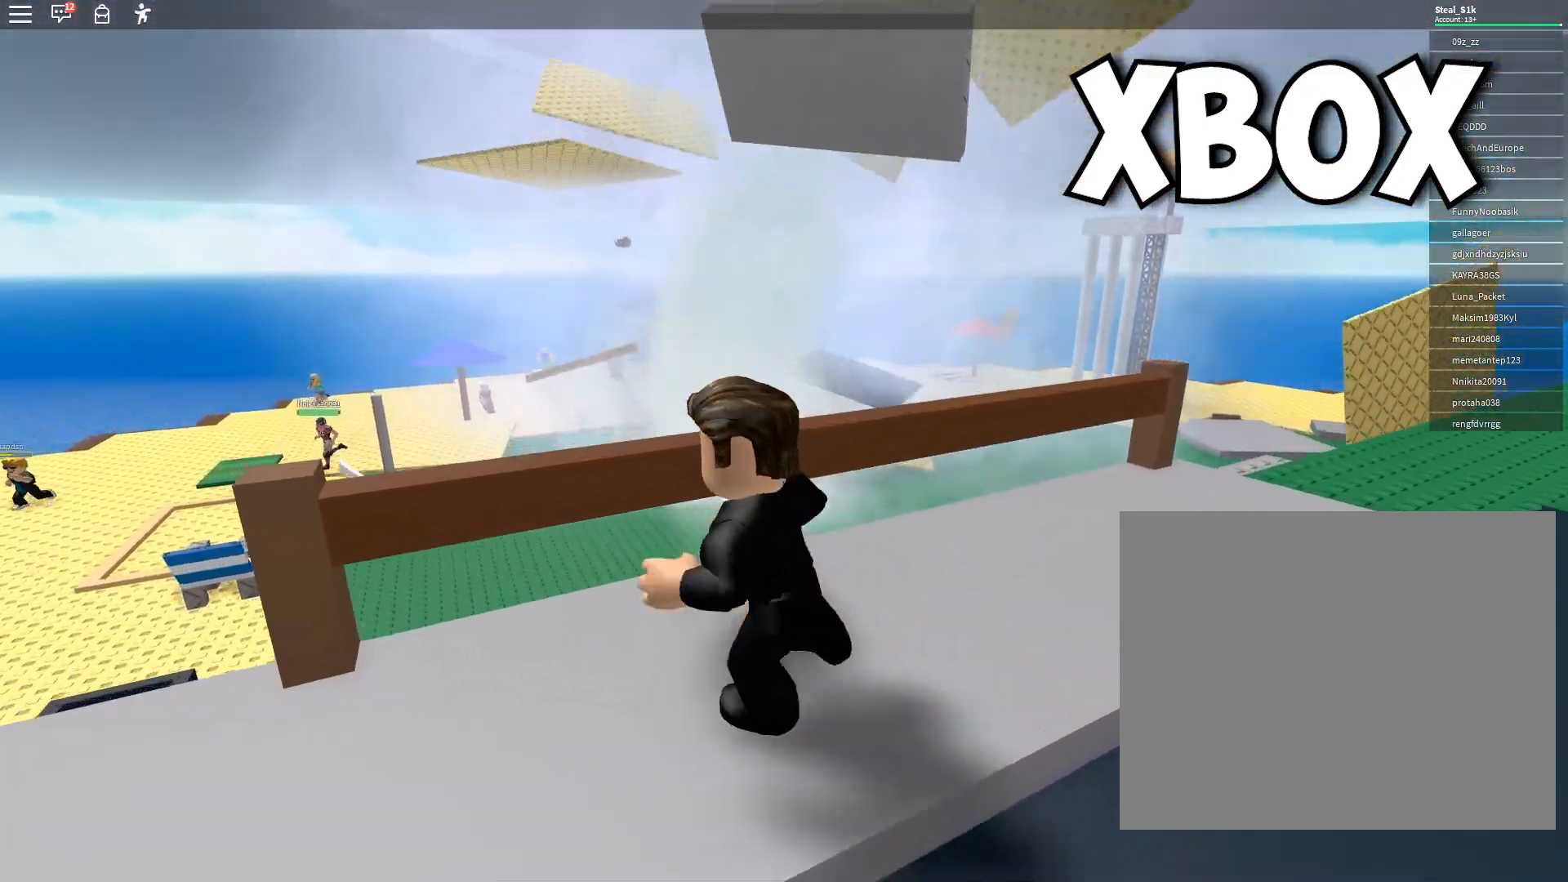
{"buttons": [], "left_stick": "left", "right_stick": "down", "events": [[50, "A", "down"], [150, "left_stick", "up-right"], [183, "A", "up"], [250, "left_stick", "down-right"], [400, "left_stick", "down-left"], [400, "right_stick", "down"], [483, "left_stick", "left"]]}
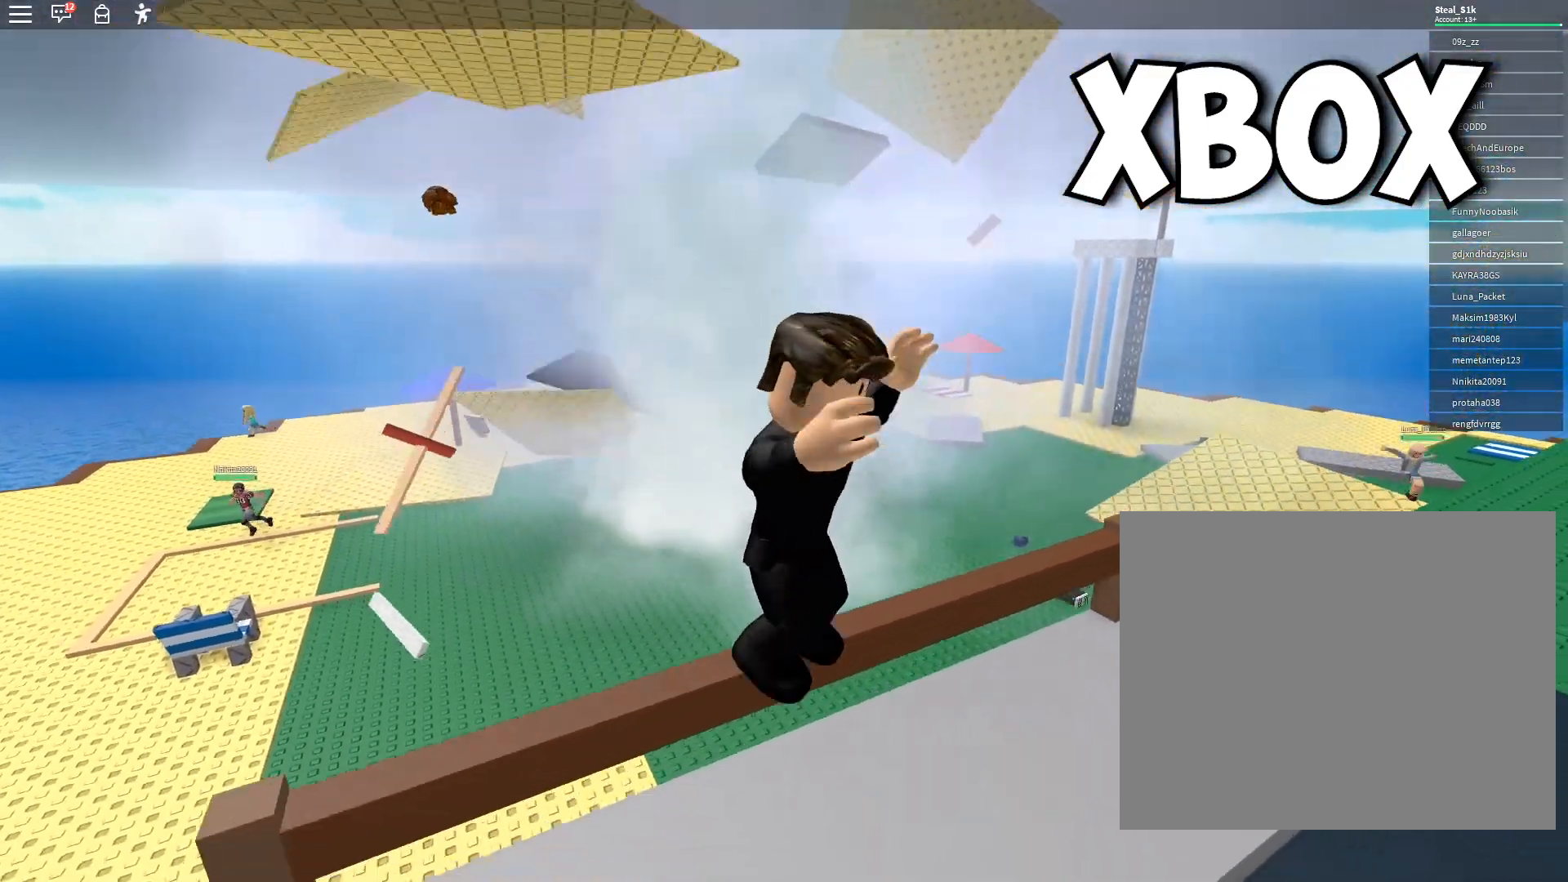
{"buttons": [], "left_stick": "down", "right_stick": "center", "events": [[250, "right_stick", "down-right"], [350, "left_stick", "down-left"], [450, "right_stick", "center"], [500, "left_stick", "down"]]}
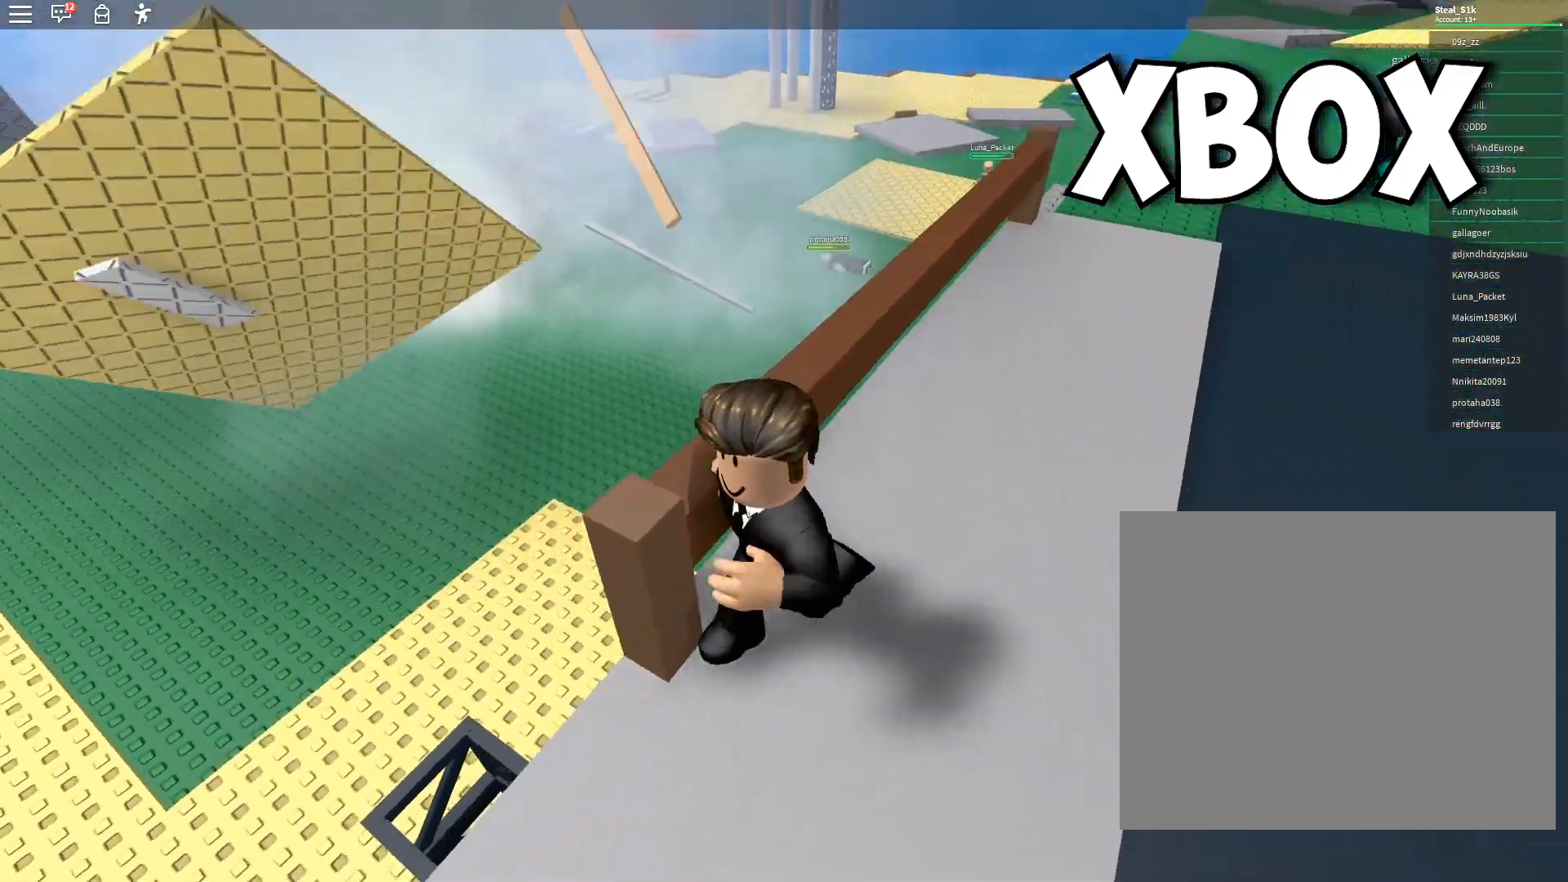
{"buttons": [], "left_stick": "down-left", "right_stick": "center", "events": [[83, "right_stick", "up"], [333, "left_stick", "down-left"], [433, "right_stick", "center"]]}
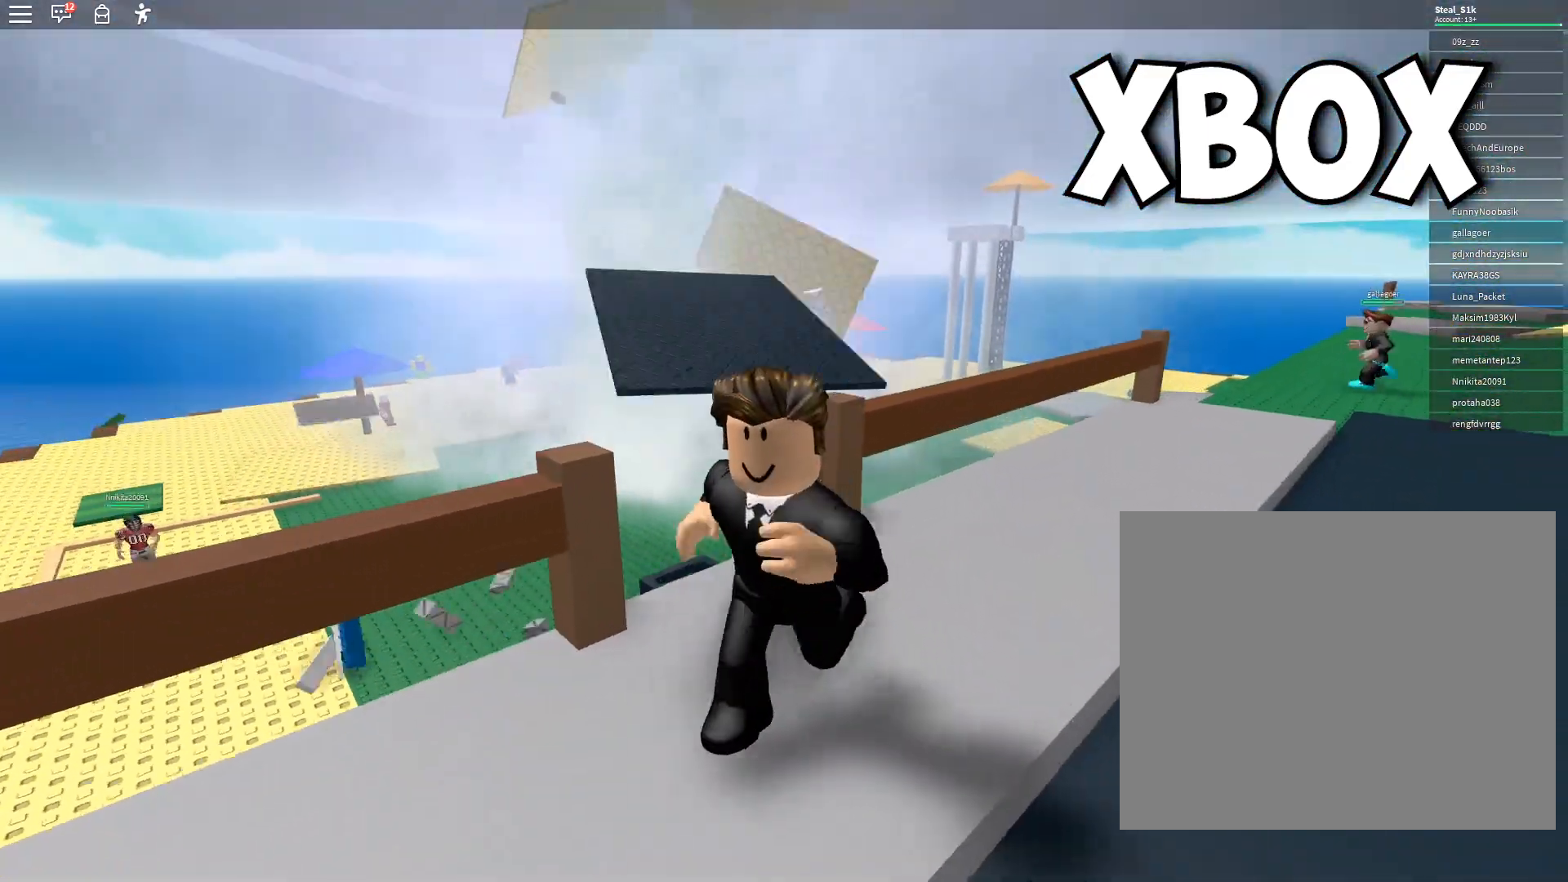
{"buttons": [], "left_stick": "down-left", "right_stick": "down-right", "events": [[167, "right_stick", "down"], [400, "right_stick", "down-right"]]}
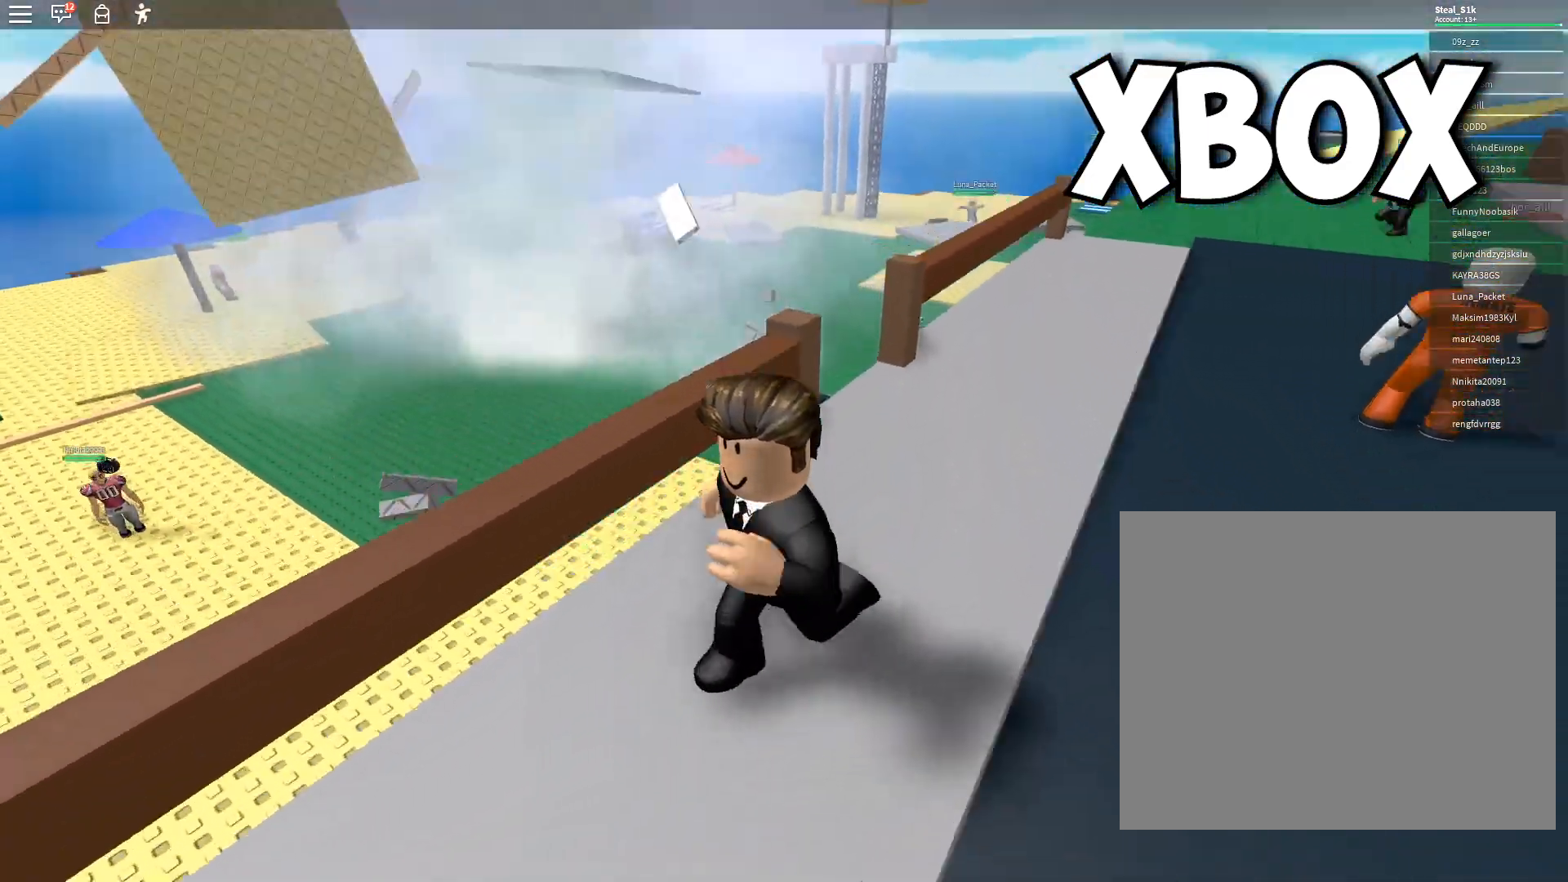
{"buttons": [], "left_stick": "center", "right_stick": "left", "events": [[133, "right_stick", "center"], [300, "left_stick", "center"], [350, "right_stick", "left"]]}